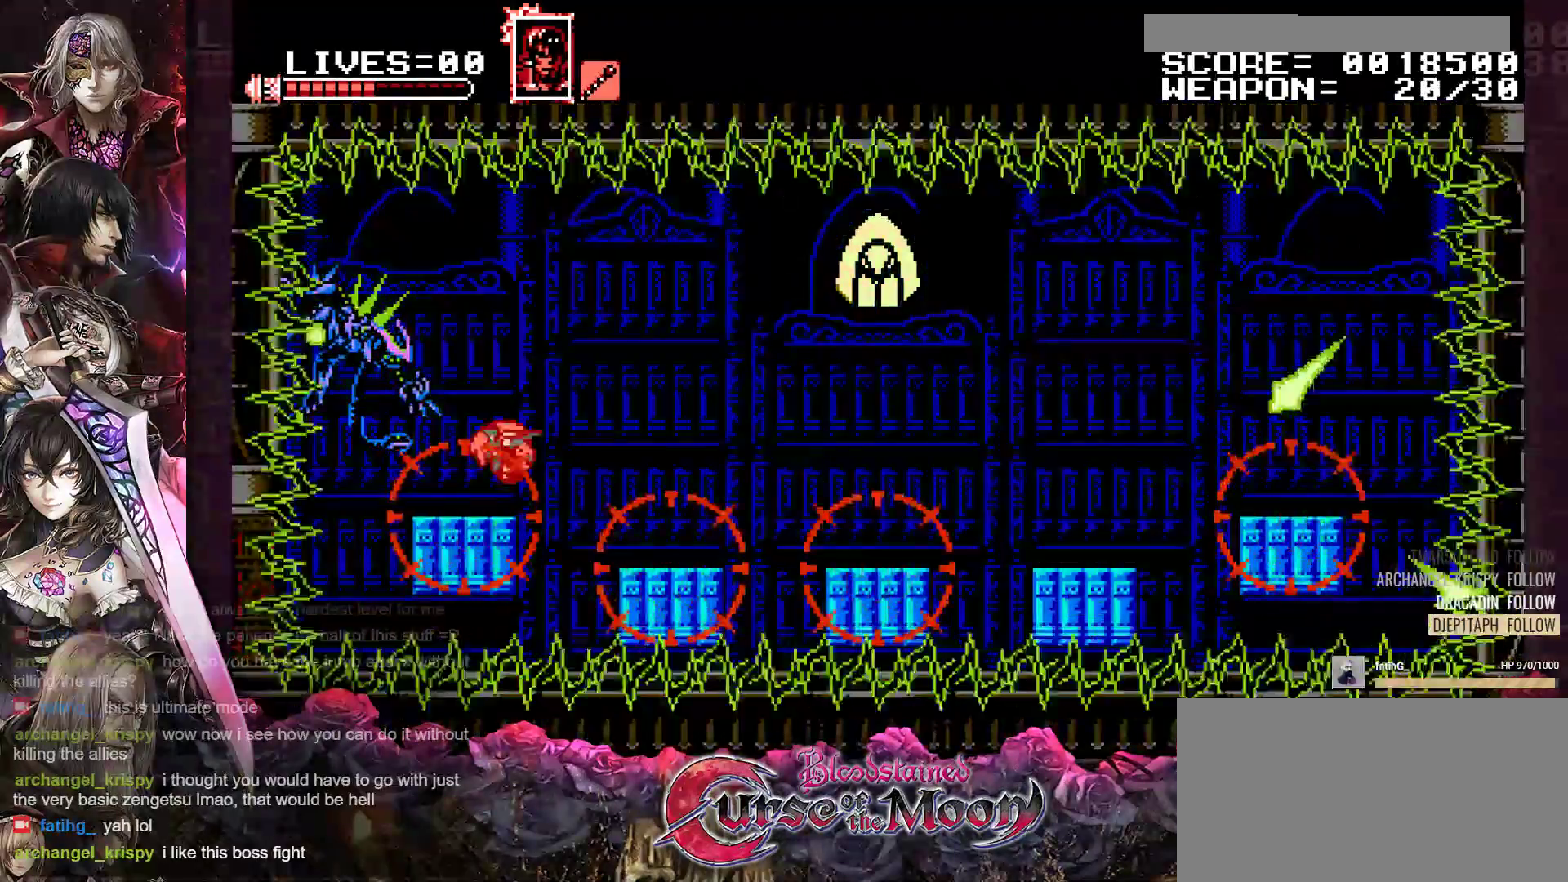
Gameplay with a controller (Nintendo layout); each line is a JSON object with the inputs held at the frame after it. "events" lists button and stick changes between this image and that frame as [ms after this image, input, new state], when the widget could be followed in between. Not read: L3 R3.
{"buttons": ["B", "R1", "DPAD_RIGHT"], "events": [[167, "DPAD_RIGHT", "down"], [217, "R1", "down"], [250, "B", "down"]]}
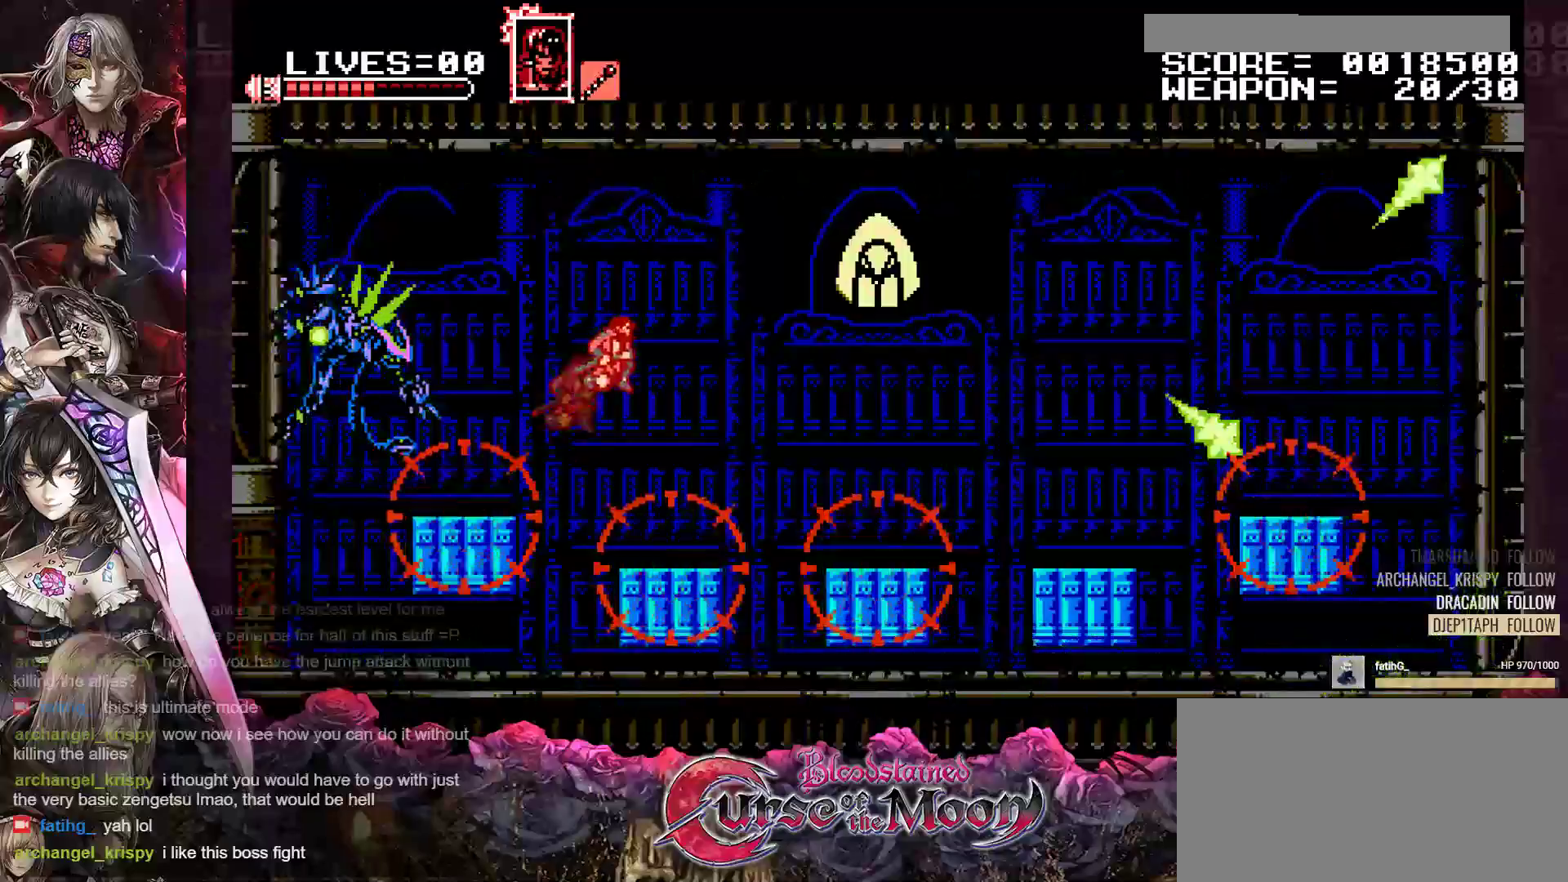
{"buttons": ["R1", "DPAD_RIGHT"], "events": [[33, "B", "up"]]}
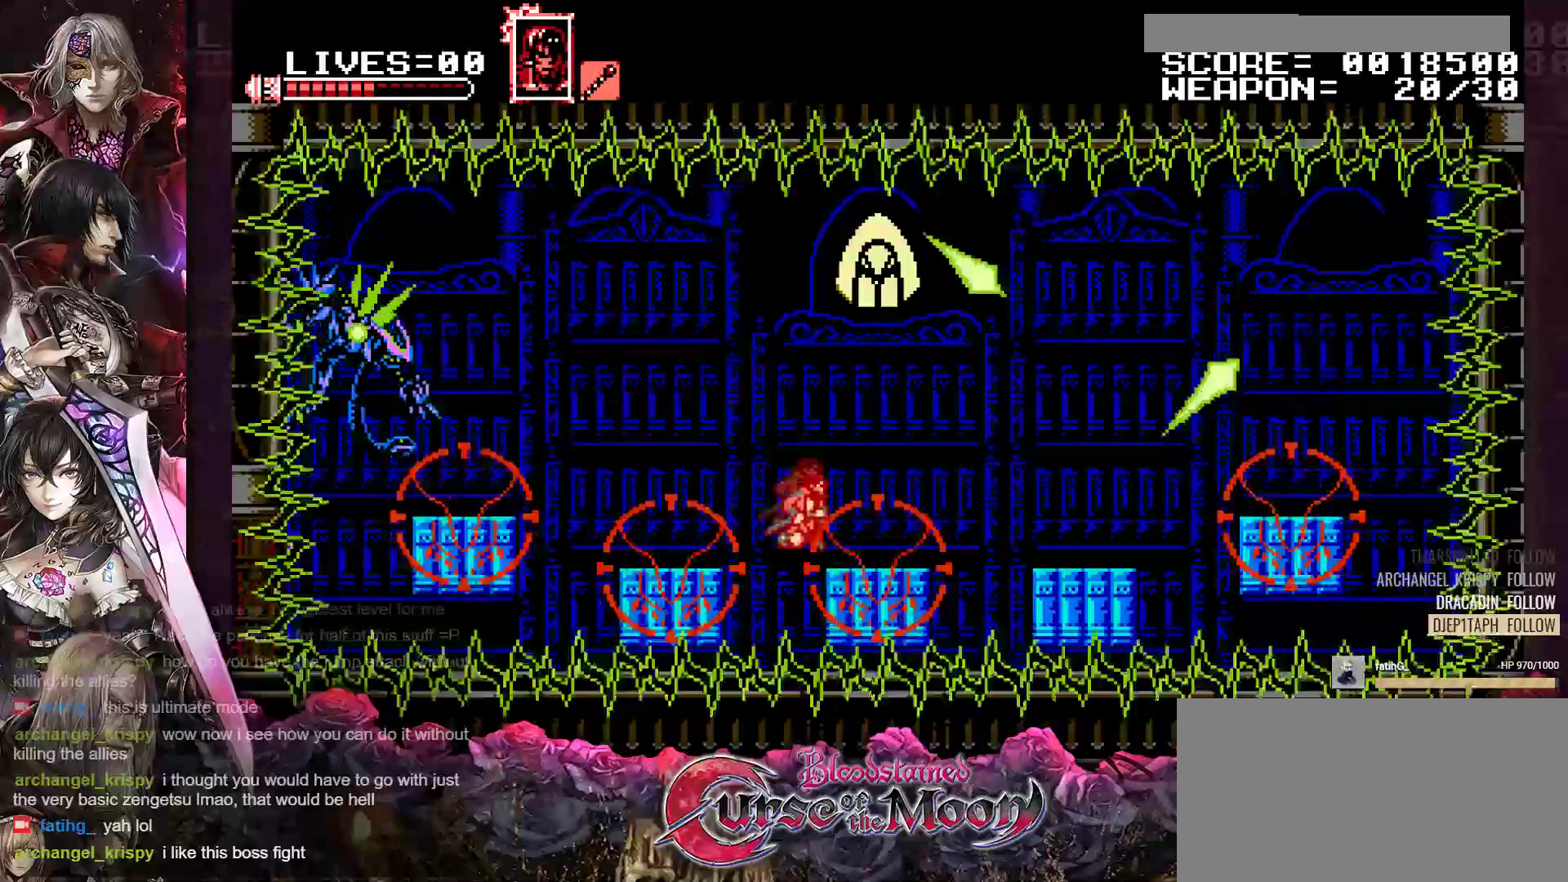
{"buttons": ["DPAD_RIGHT"], "events": [[133, "R1", "up"]]}
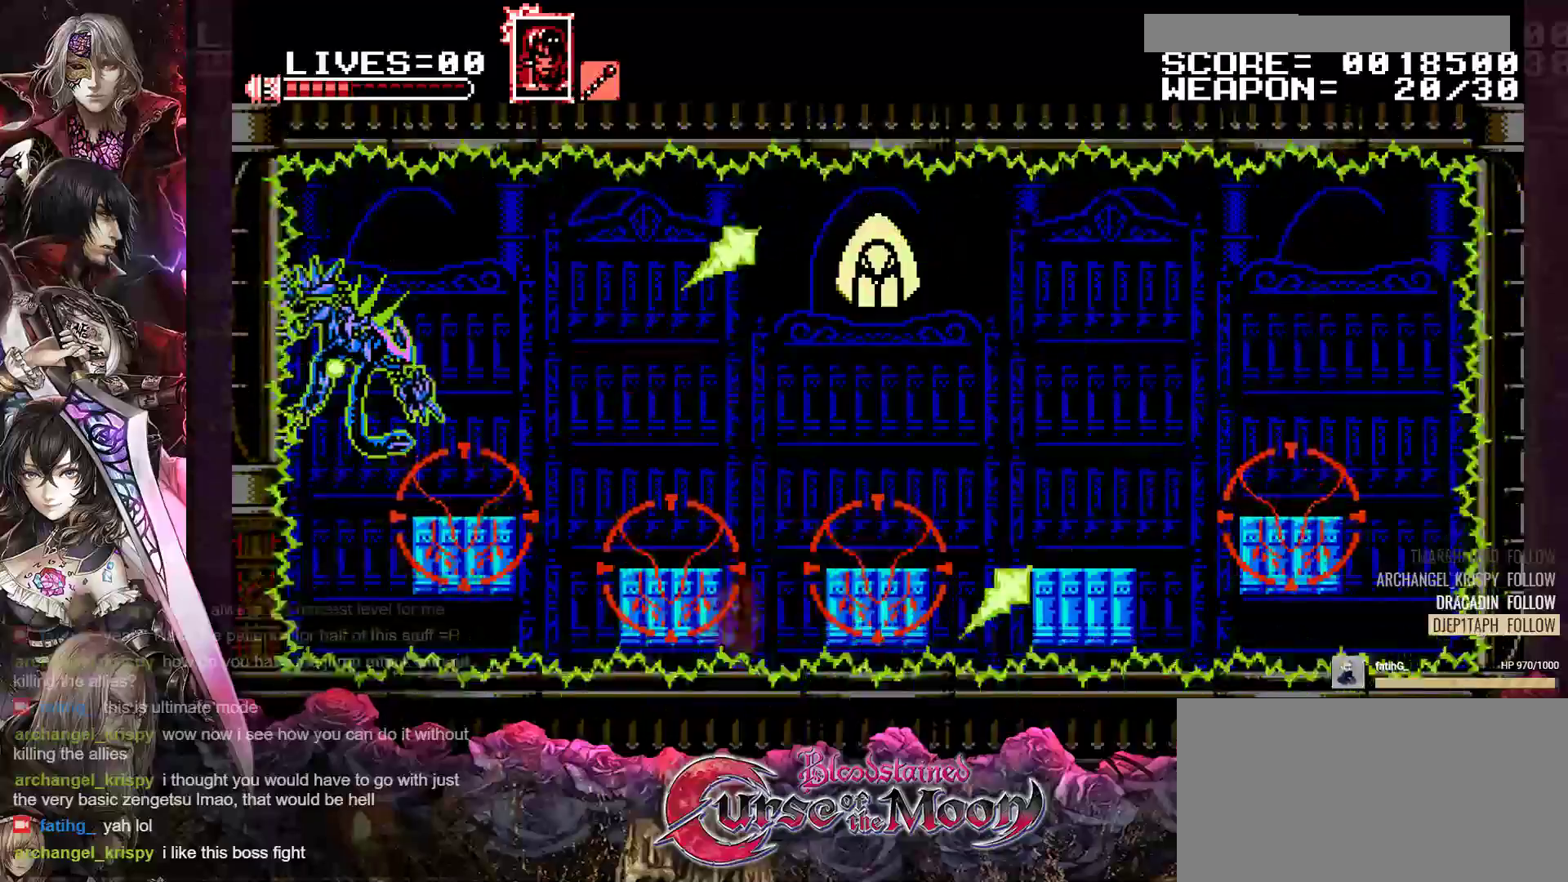
{"buttons": ["B", "DPAD_RIGHT"], "events": [[50, "B", "down"], [417, "B", "up"], [500, "B", "down"]]}
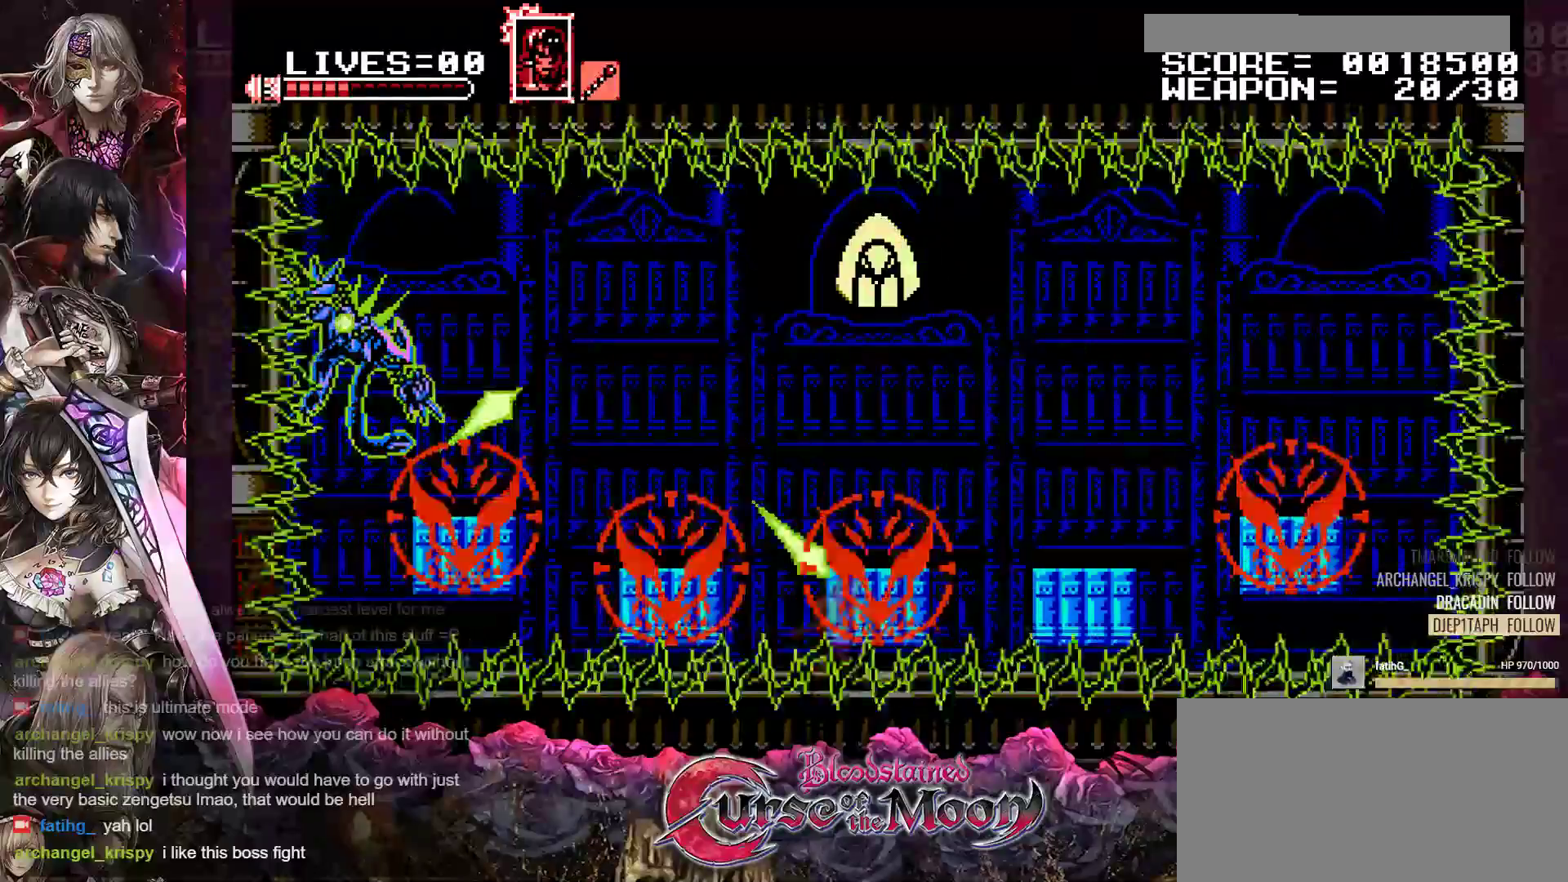
{"buttons": [], "events": [[83, "DPAD_RIGHT", "up"], [167, "B", "up"]]}
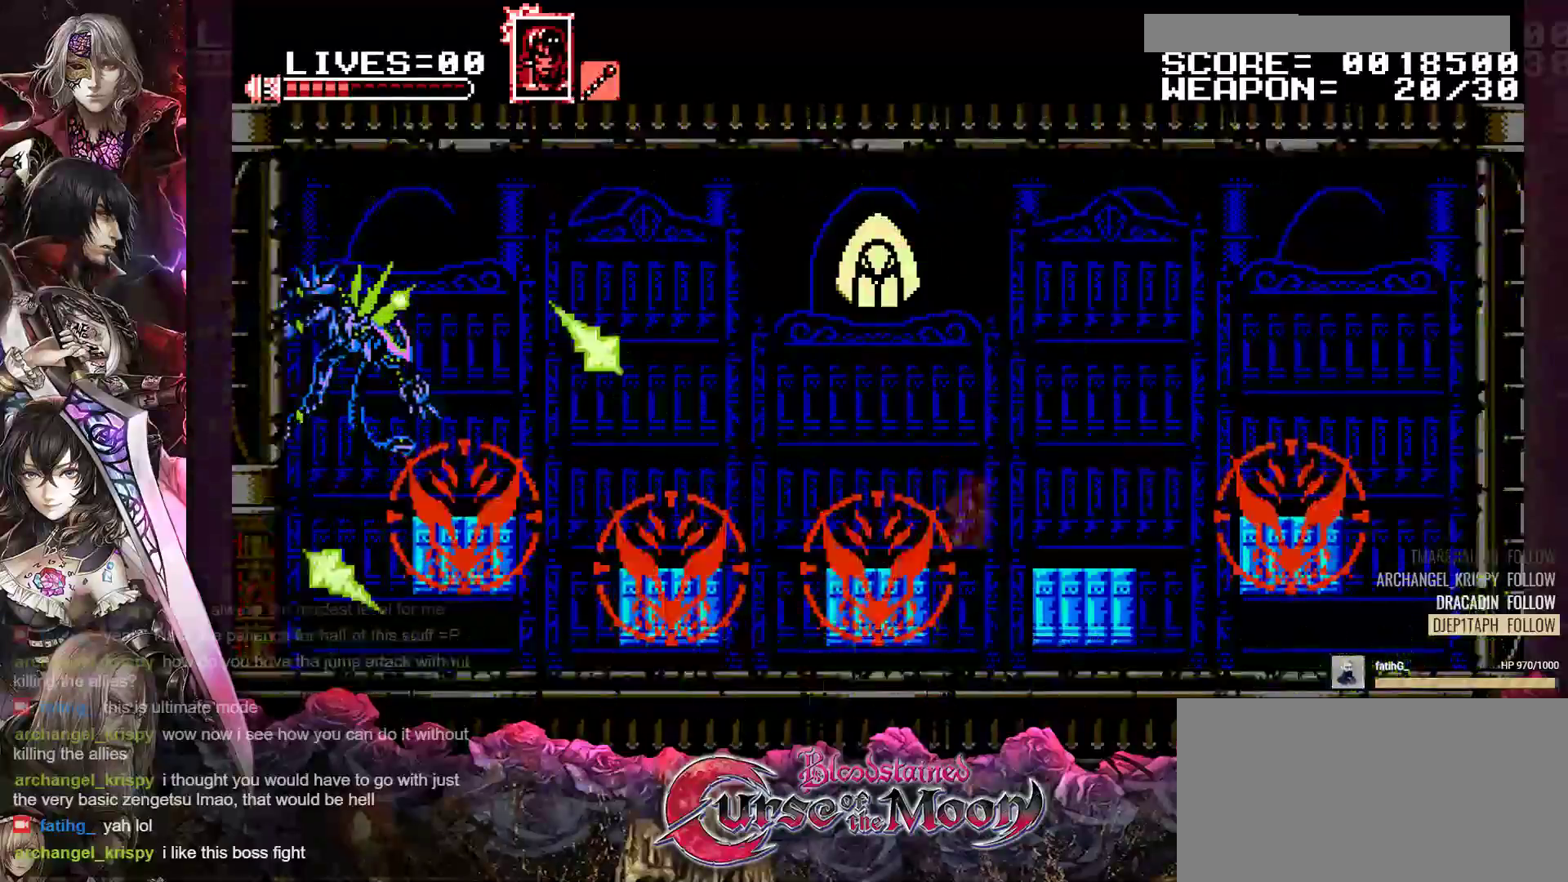
{"buttons": [], "events": [[17, "DPAD_RIGHT", "down"], [133, "B", "down"], [183, "DPAD_UP", "down"], [350, "B", "up"], [367, "DPAD_UP", "up"], [383, "DPAD_RIGHT", "up"]]}
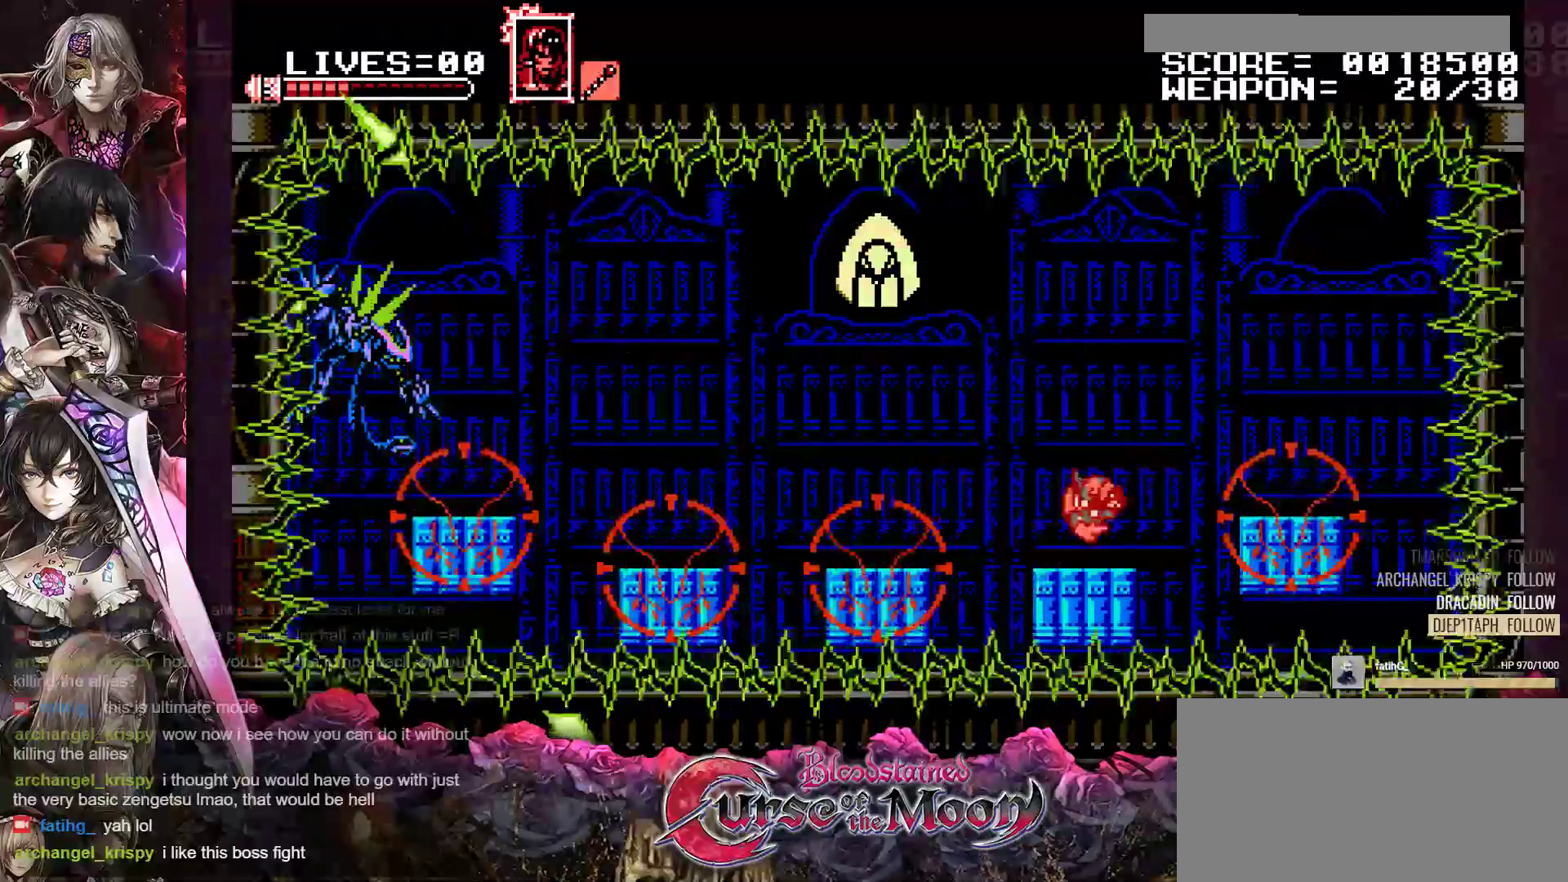
{"buttons": ["DPAD_RIGHT"], "events": [[33, "DPAD_LEFT", "down"], [283, "DPAD_LEFT", "up"], [467, "DPAD_RIGHT", "down"]]}
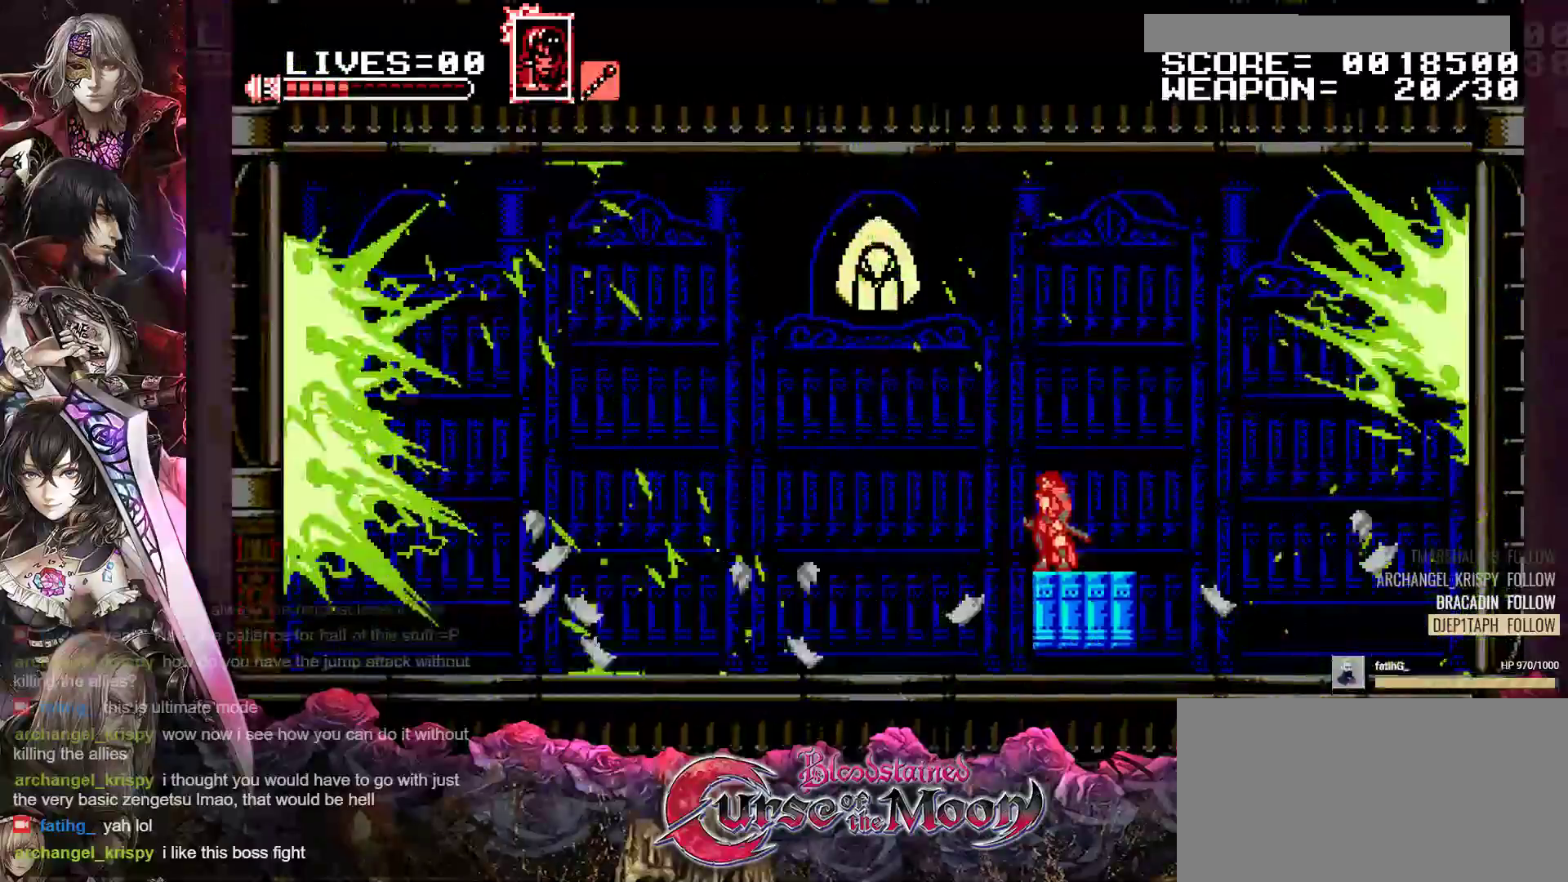
{"buttons": ["Y"], "events": [[83, "DPAD_RIGHT", "up"], [150, "Y", "down"]]}
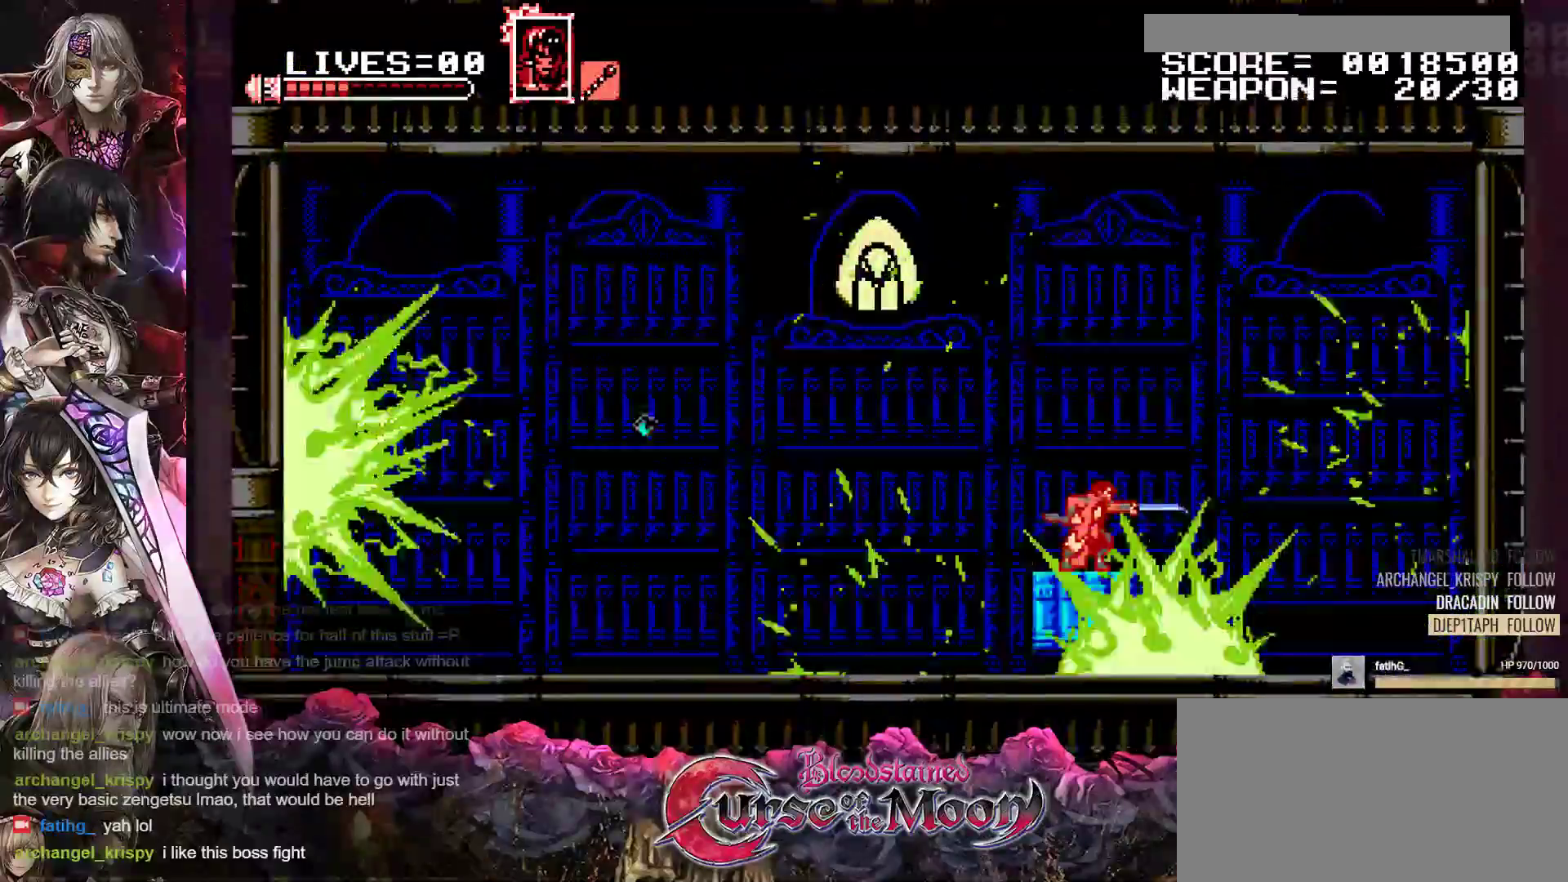
{"buttons": ["Y"], "events": []}
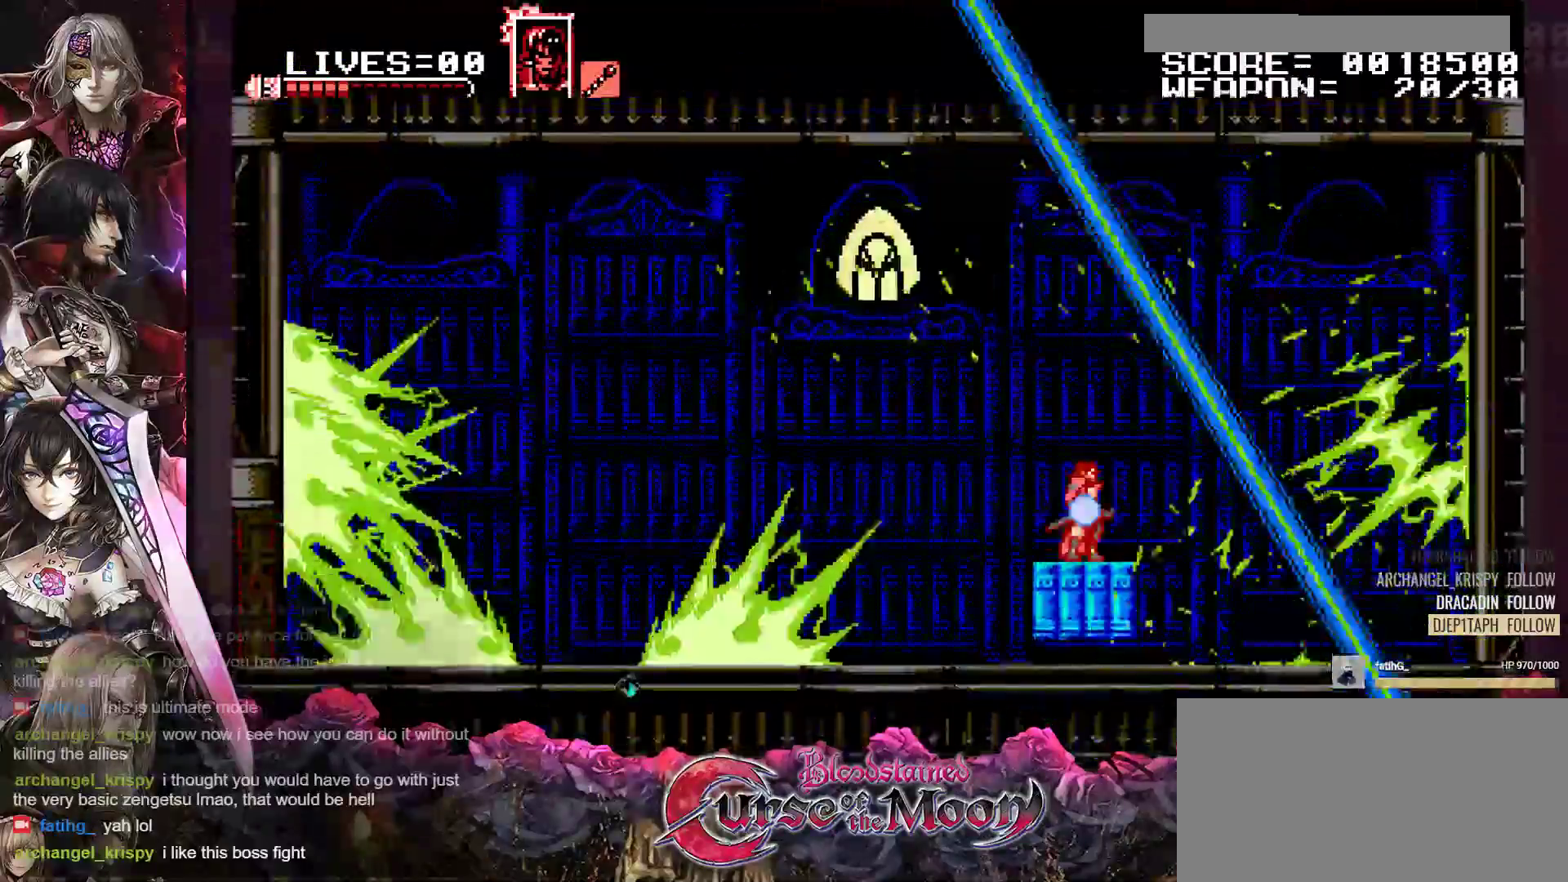
{"buttons": ["Y"], "events": []}
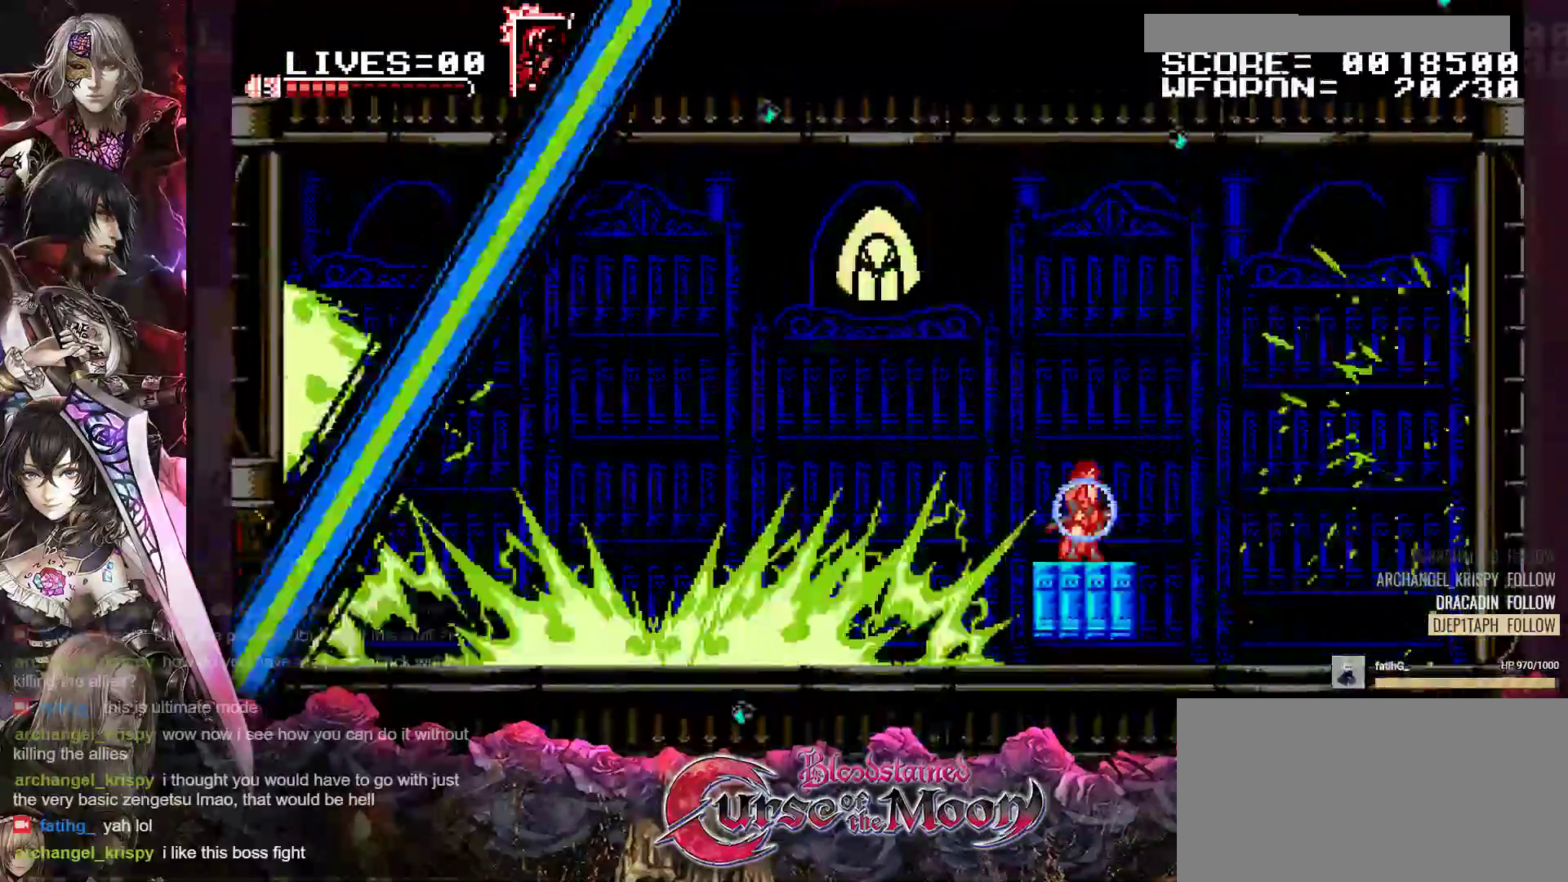
{"buttons": ["Y"], "events": []}
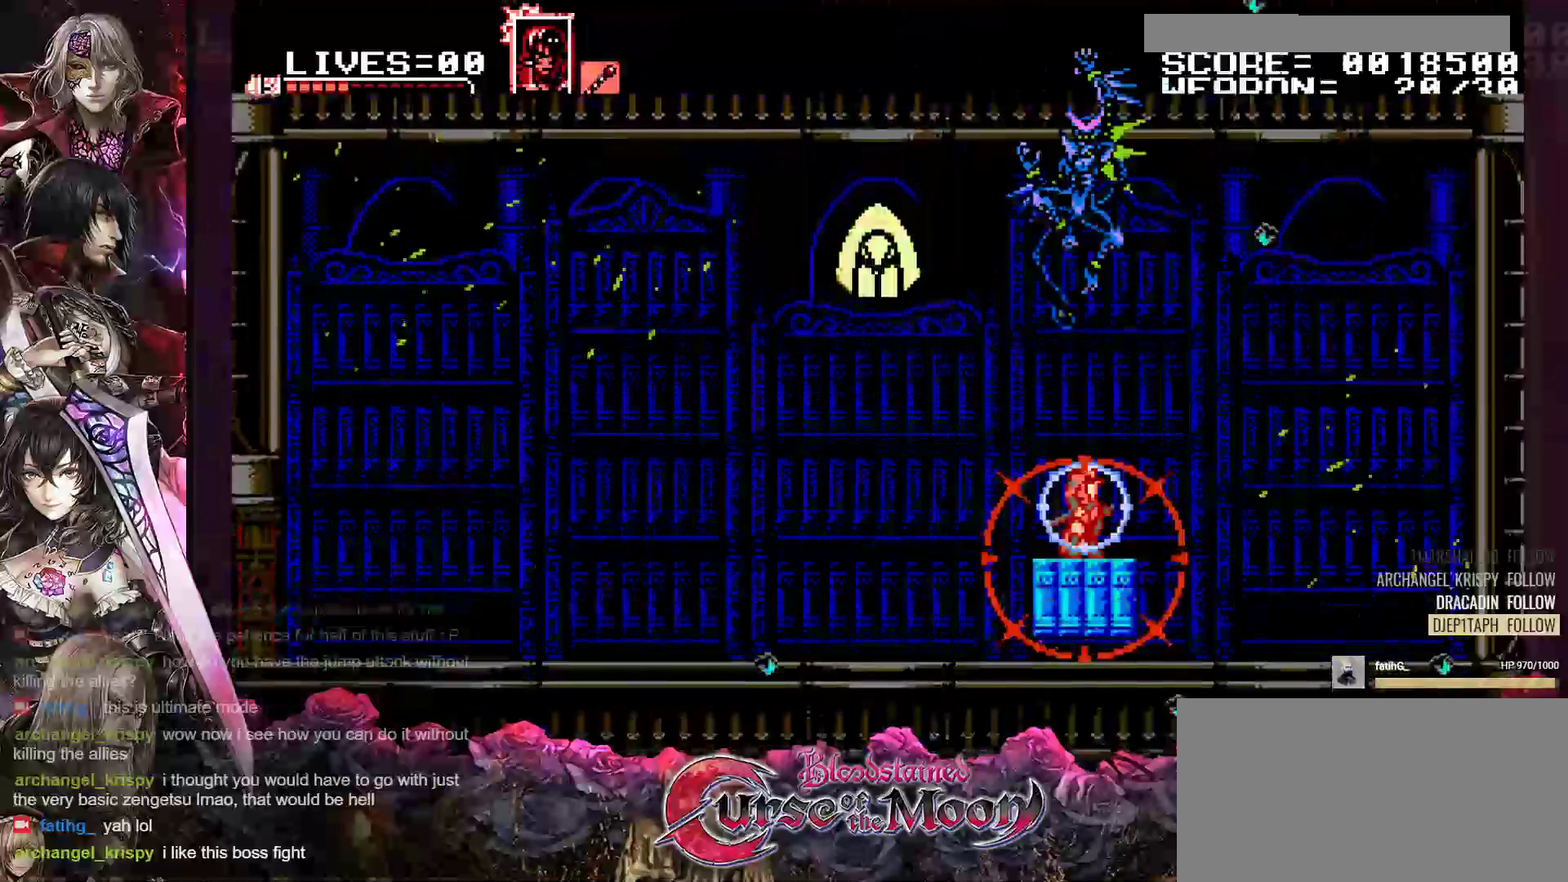
{"buttons": ["Y", "DPAD_LEFT"], "events": [[133, "DPAD_LEFT", "down"], [167, "R1", "down"], [367, "R1", "up"]]}
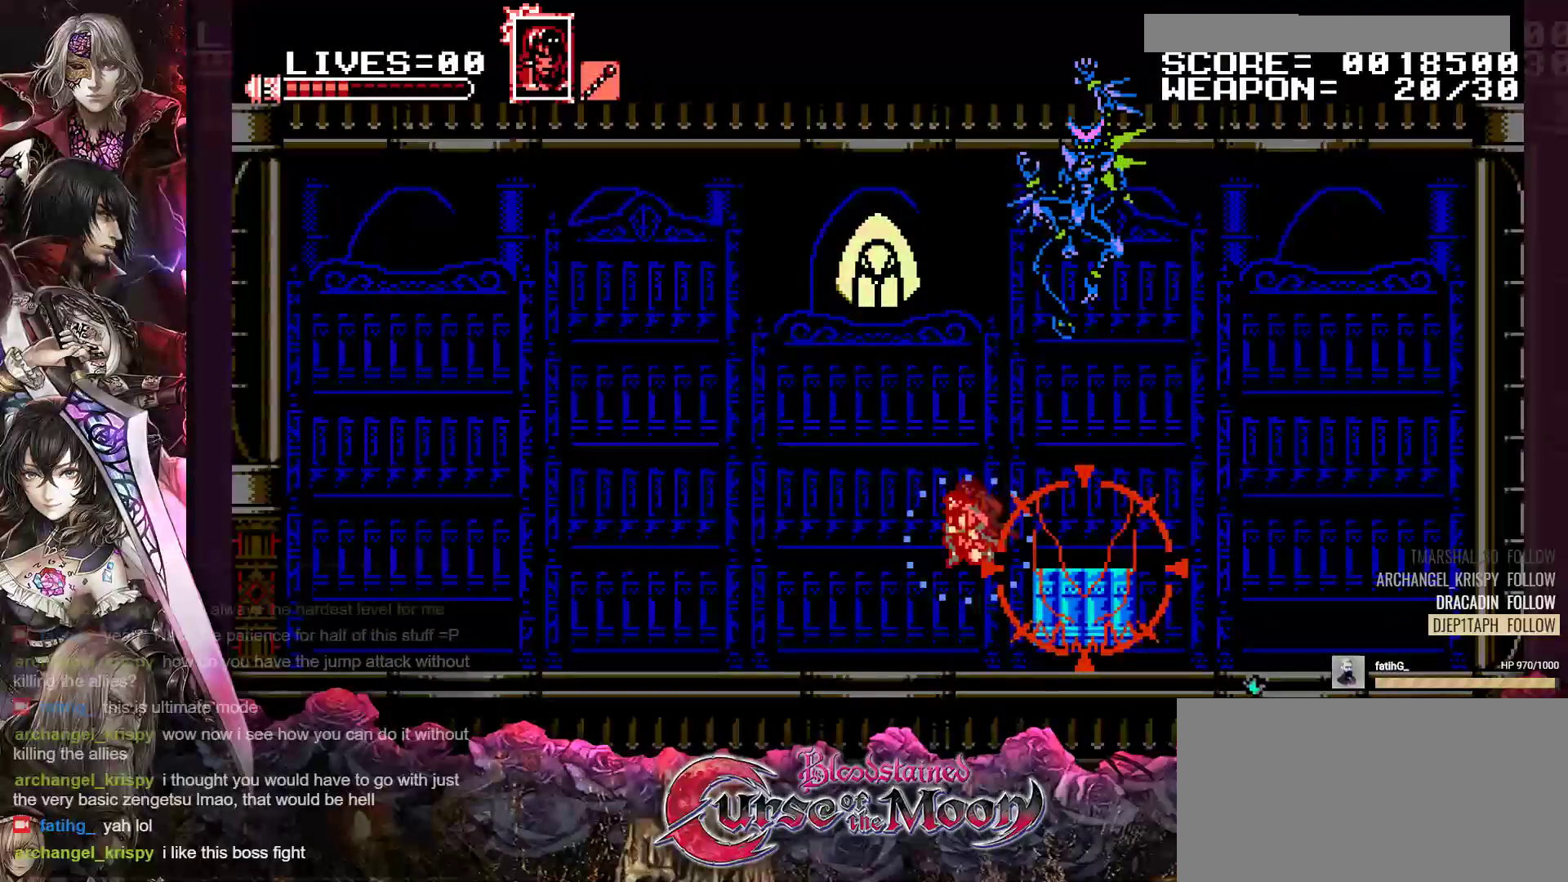
{"buttons": ["Y", "DPAD_LEFT"], "events": []}
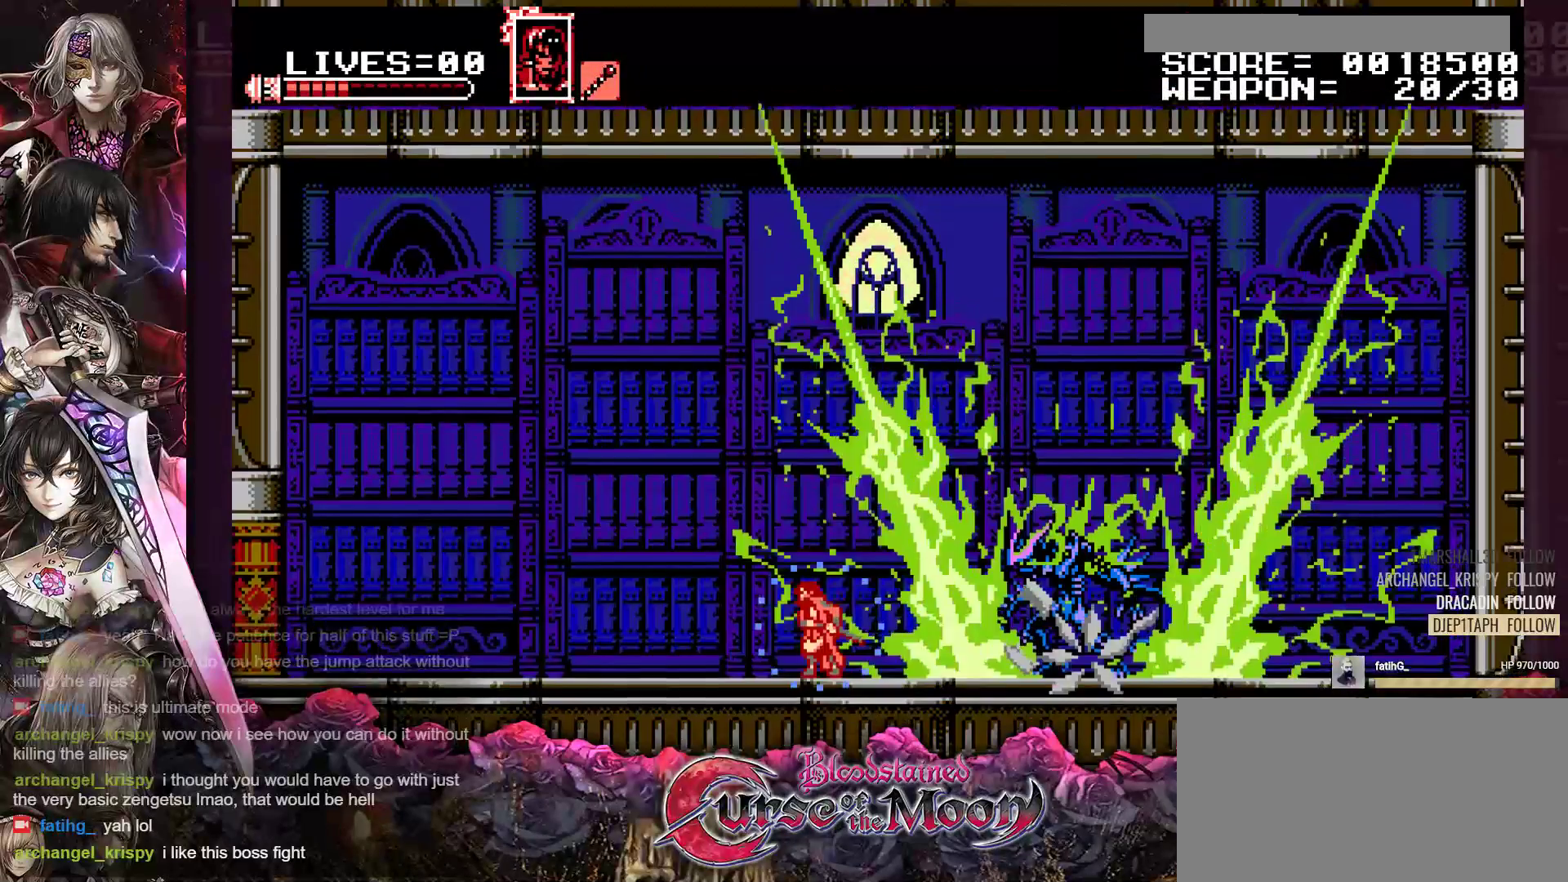
{"buttons": ["Y", "DPAD_DOWN"], "events": [[133, "DPAD_DOWN", "down"], [167, "DPAD_LEFT", "up"]]}
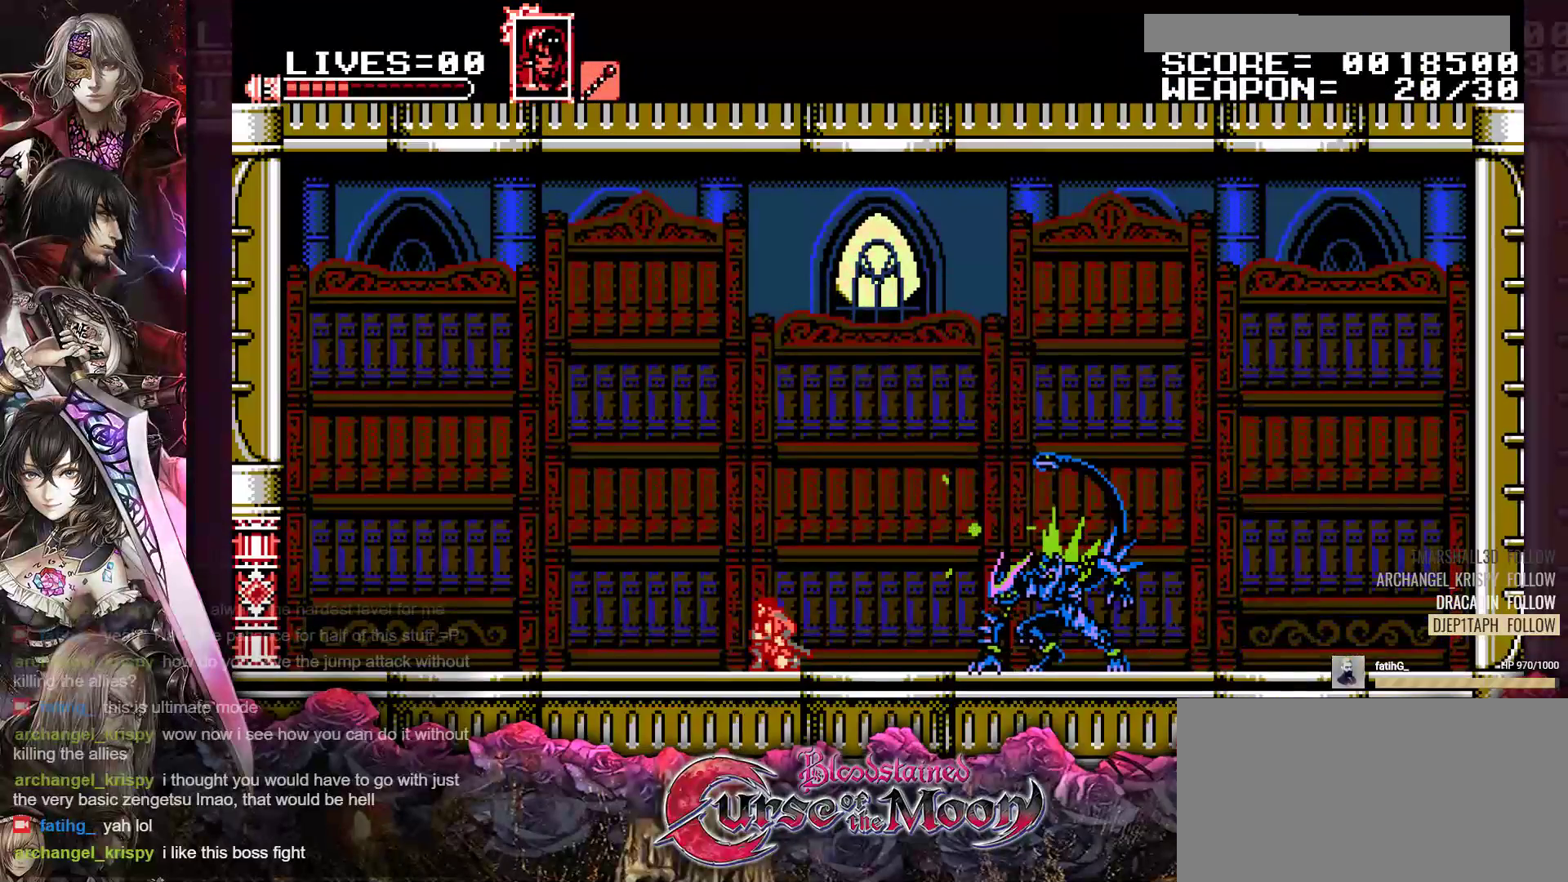
{"buttons": ["Y", "DPAD_DOWN"], "events": []}
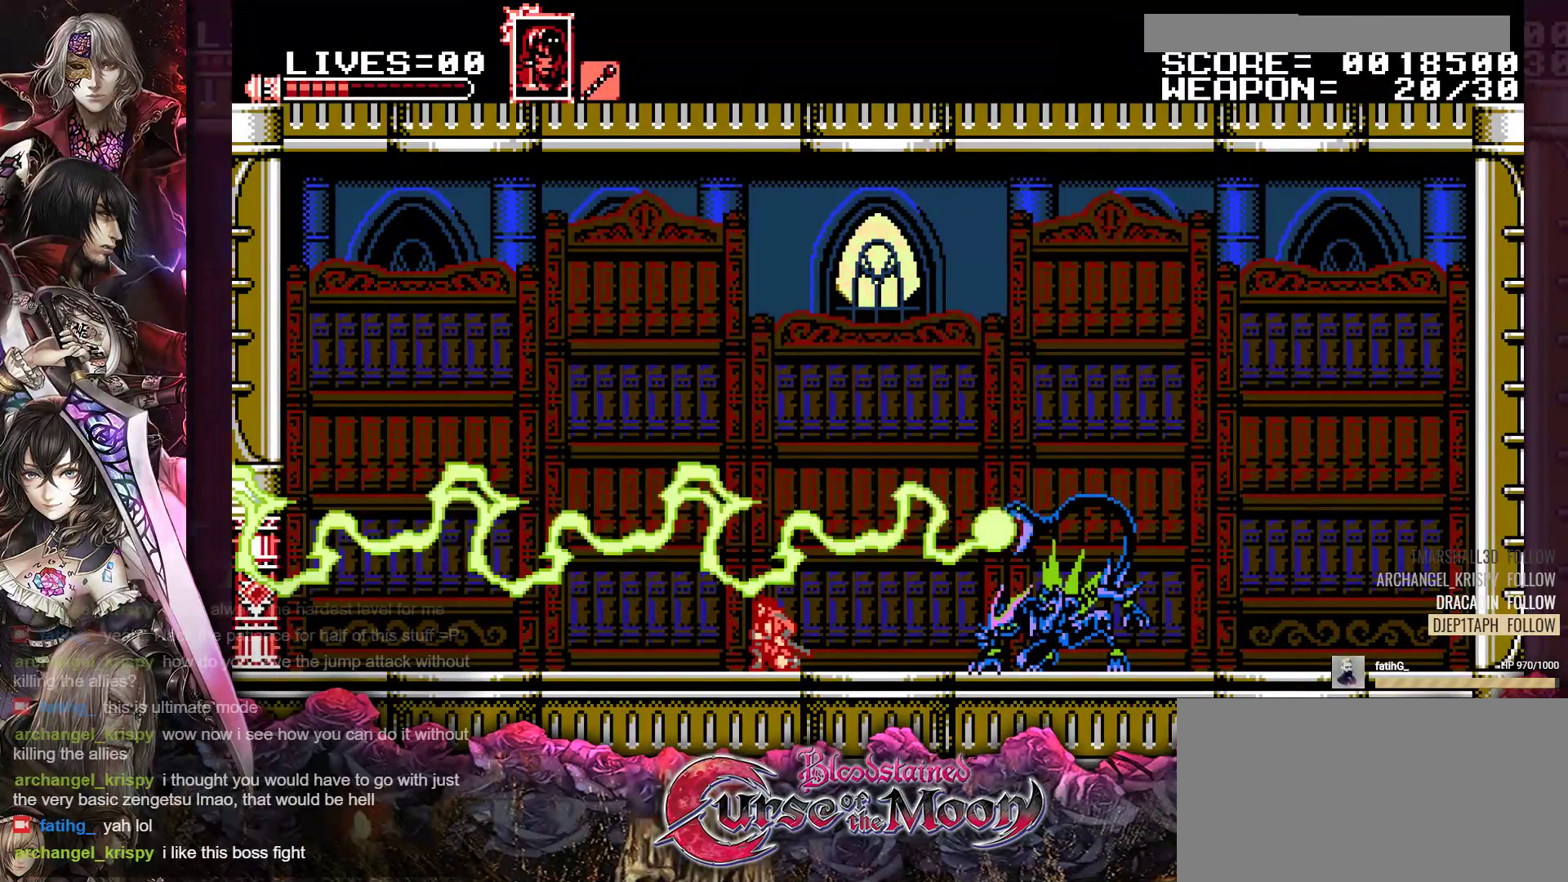
{"buttons": ["Y", "DPAD_DOWN"], "events": []}
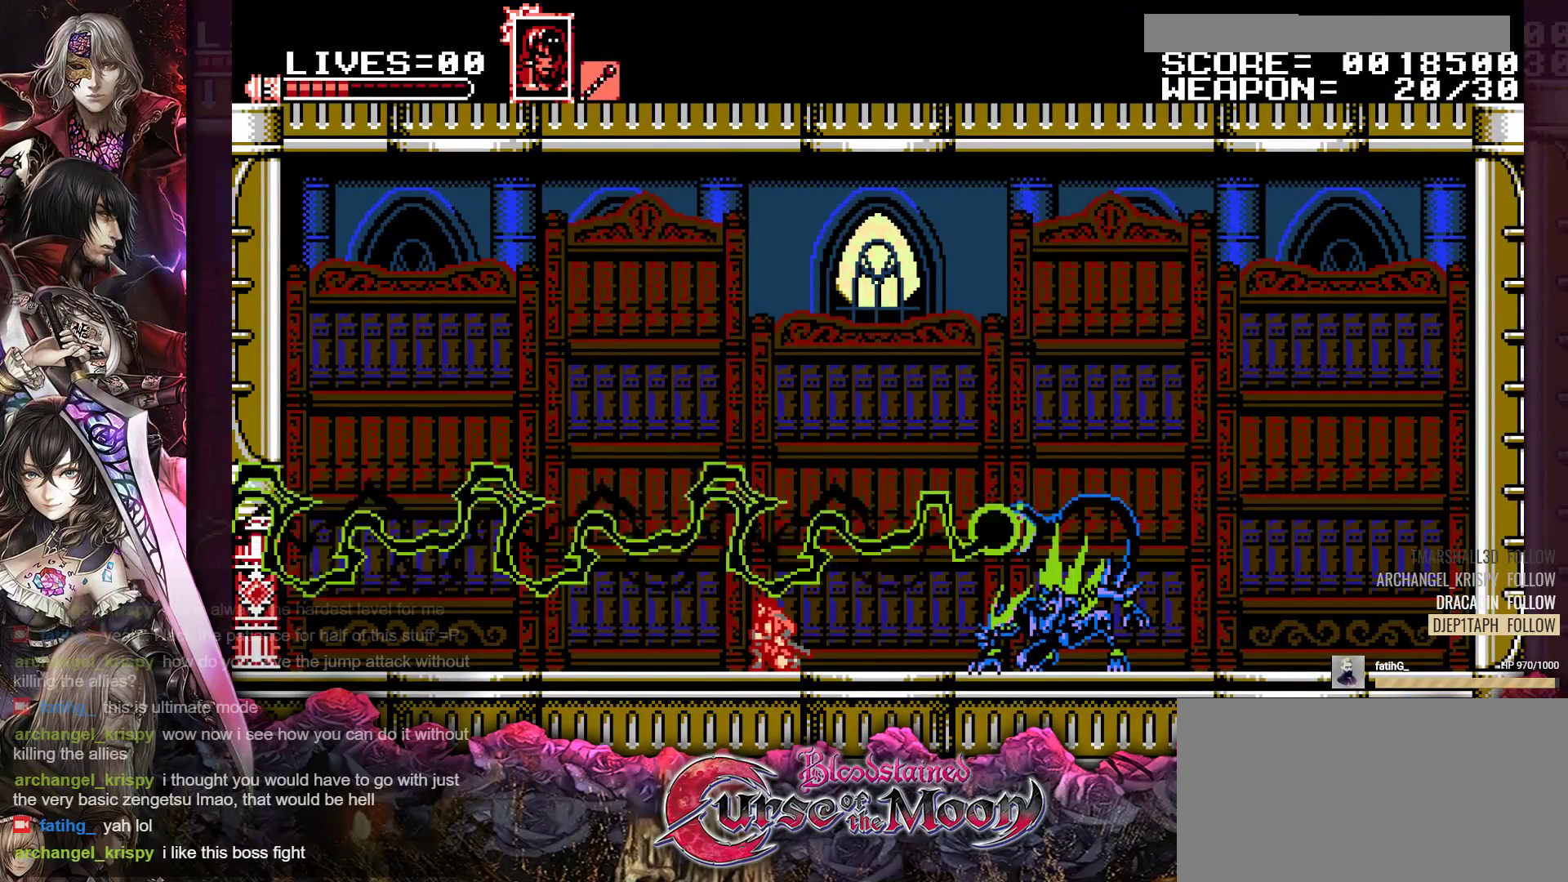
{"buttons": ["Y", "DPAD_DOWN"], "events": []}
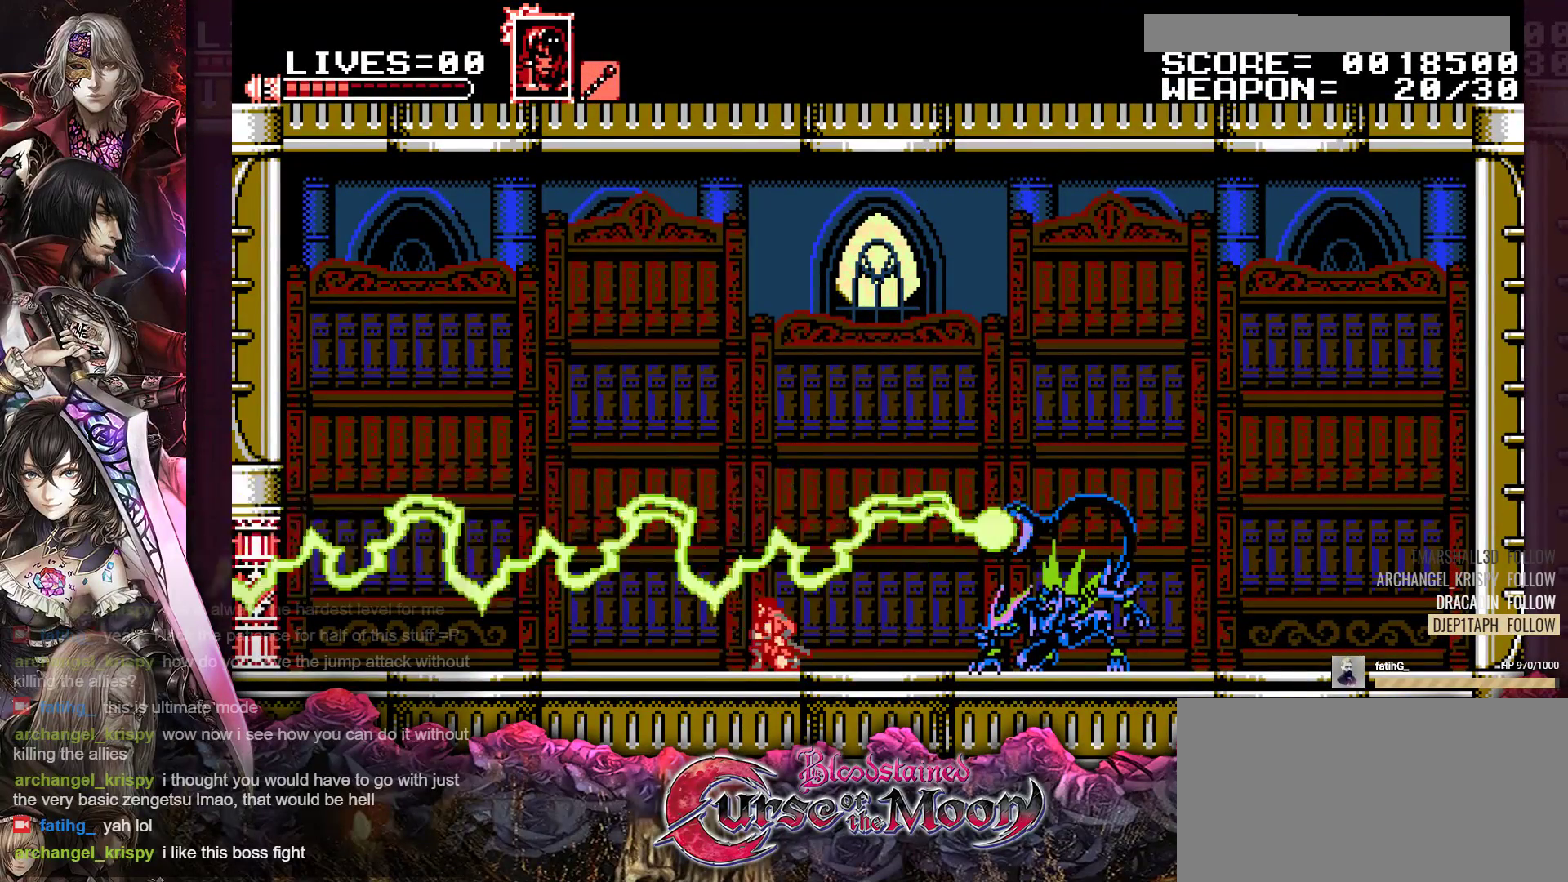
{"buttons": ["Y", "DPAD_DOWN"], "events": []}
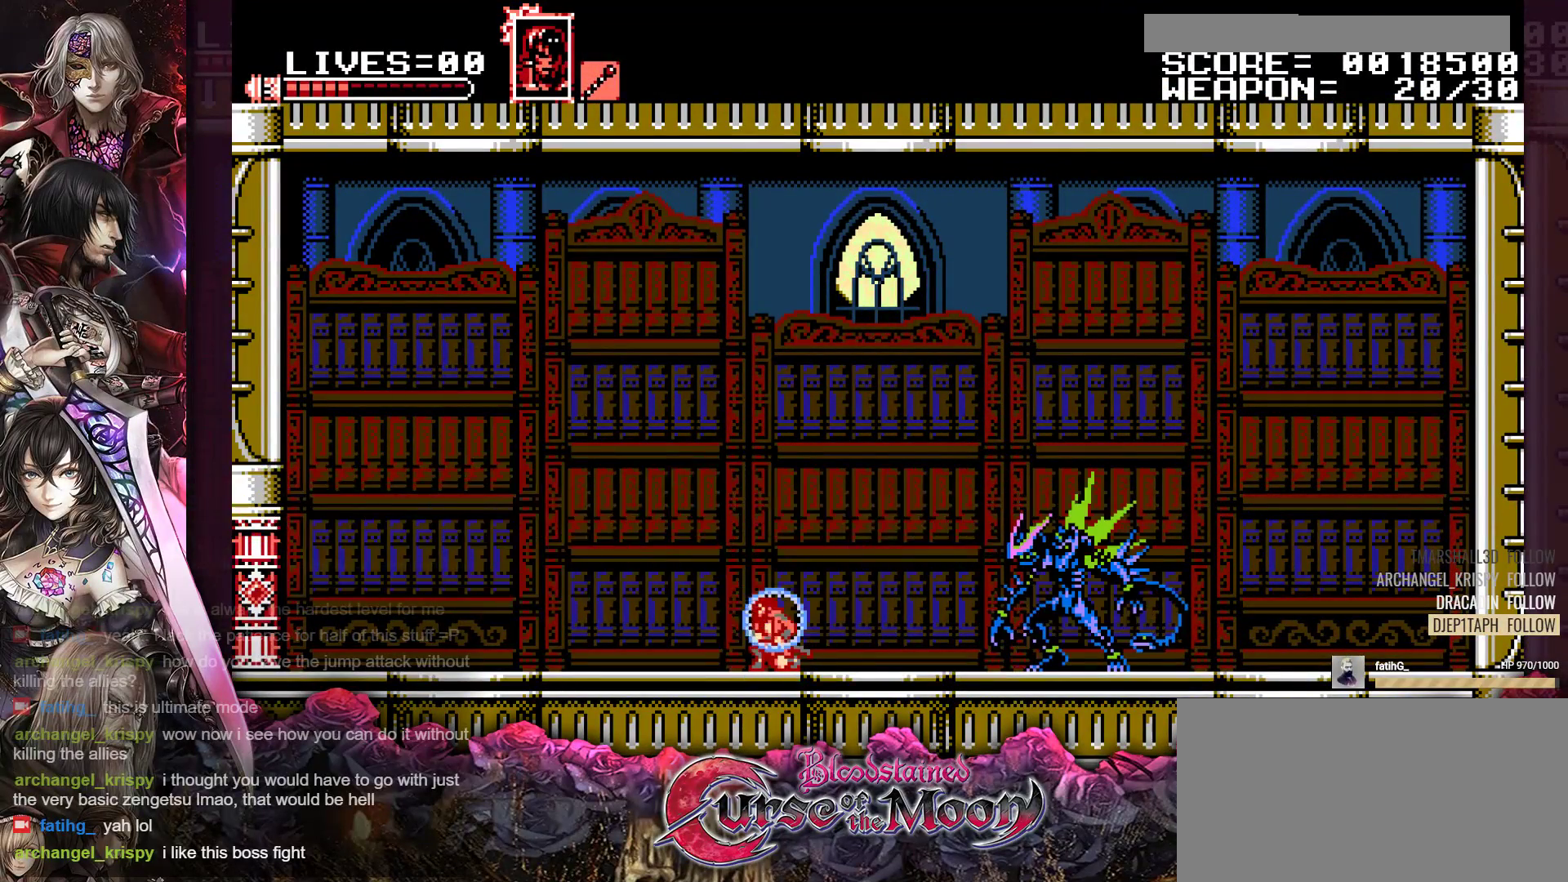
{"buttons": ["Y", "DPAD_DOWN"], "events": []}
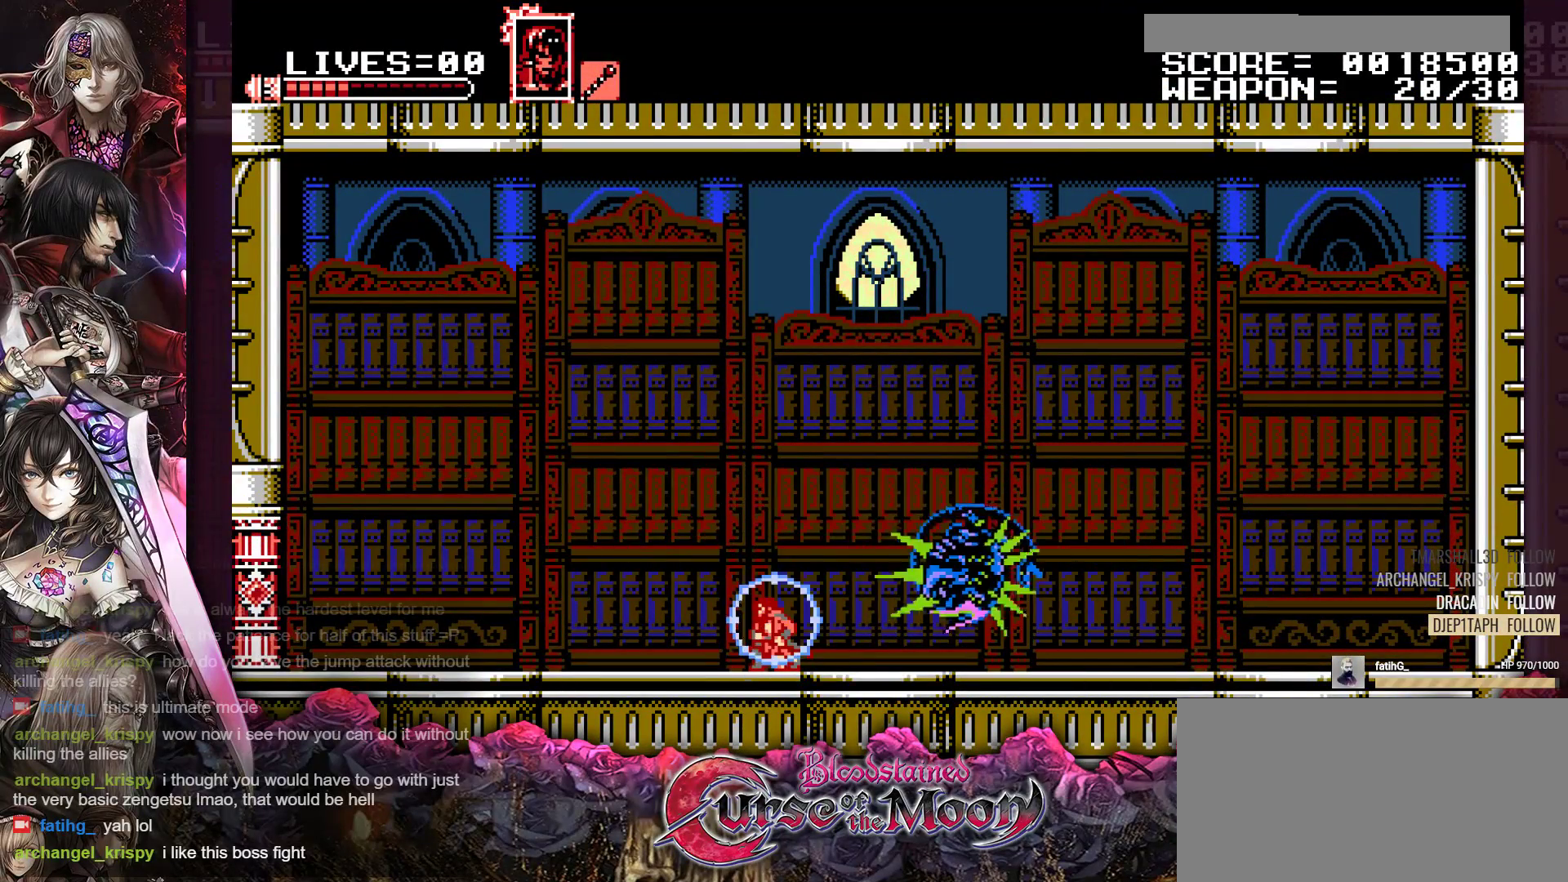
{"buttons": ["Y", "DPAD_LEFT"], "events": [[367, "DPAD_DOWN", "up"], [367, "DPAD_LEFT", "down"]]}
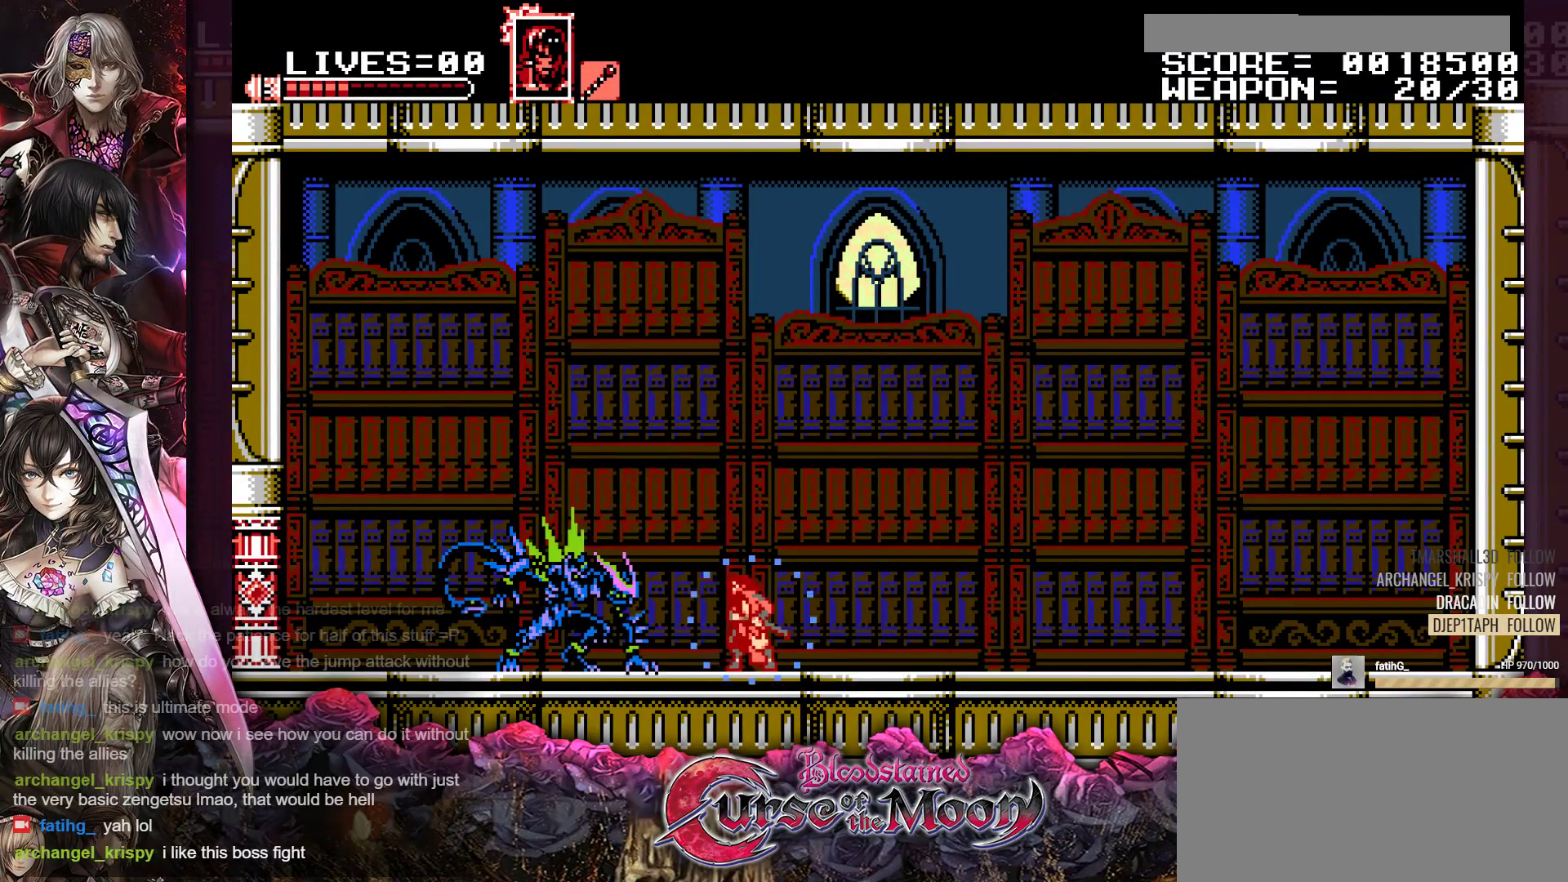
{"buttons": [], "events": [[33, "DPAD_LEFT", "up"], [67, "Y", "up"]]}
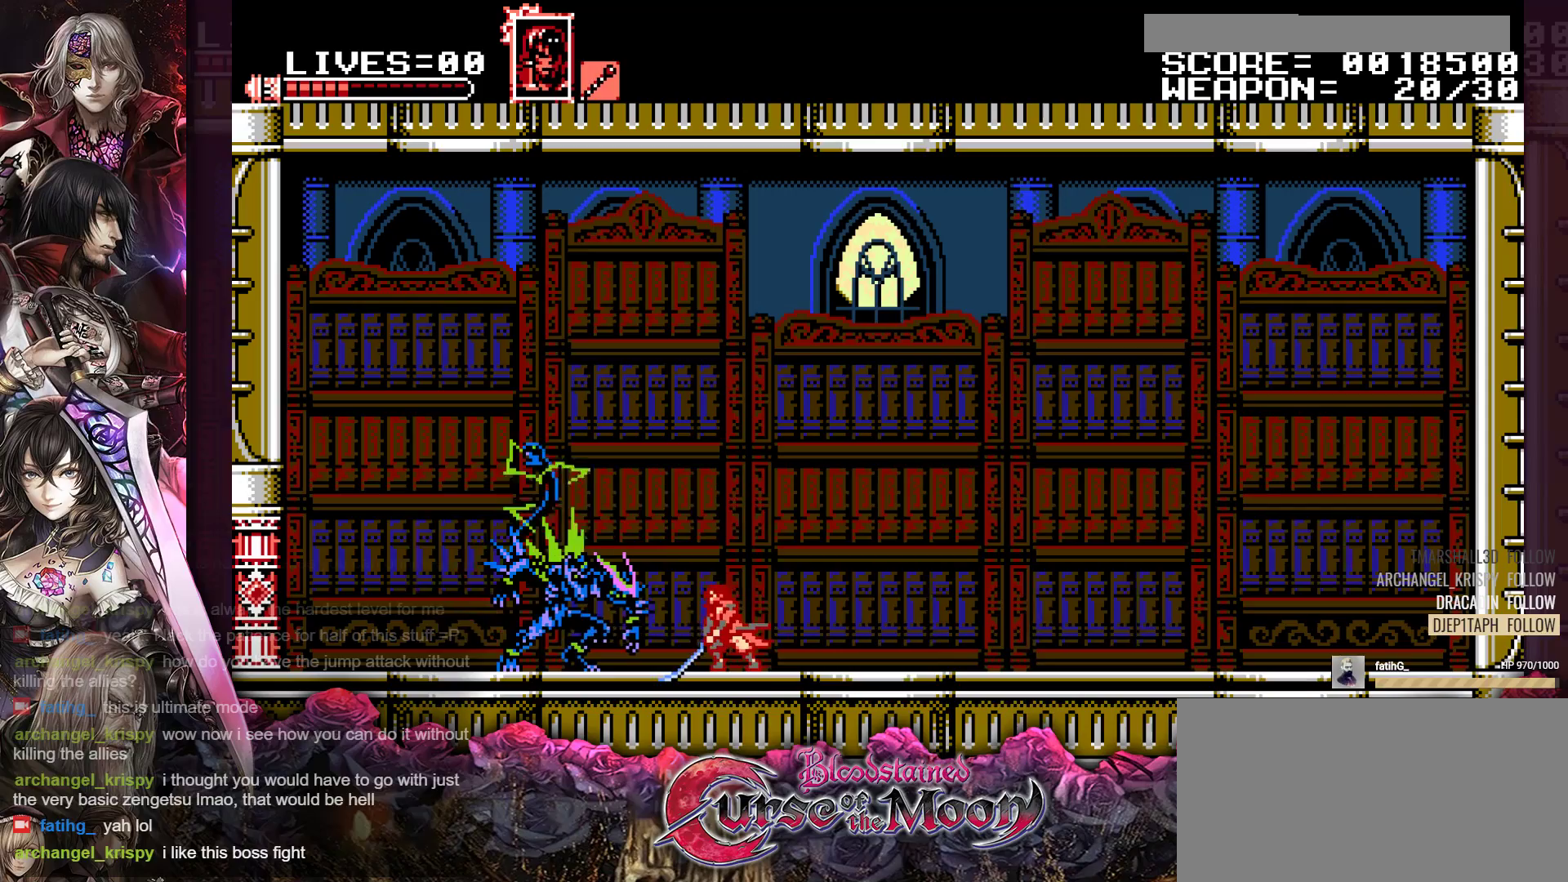
{"buttons": ["B"], "events": [[483, "B", "down"]]}
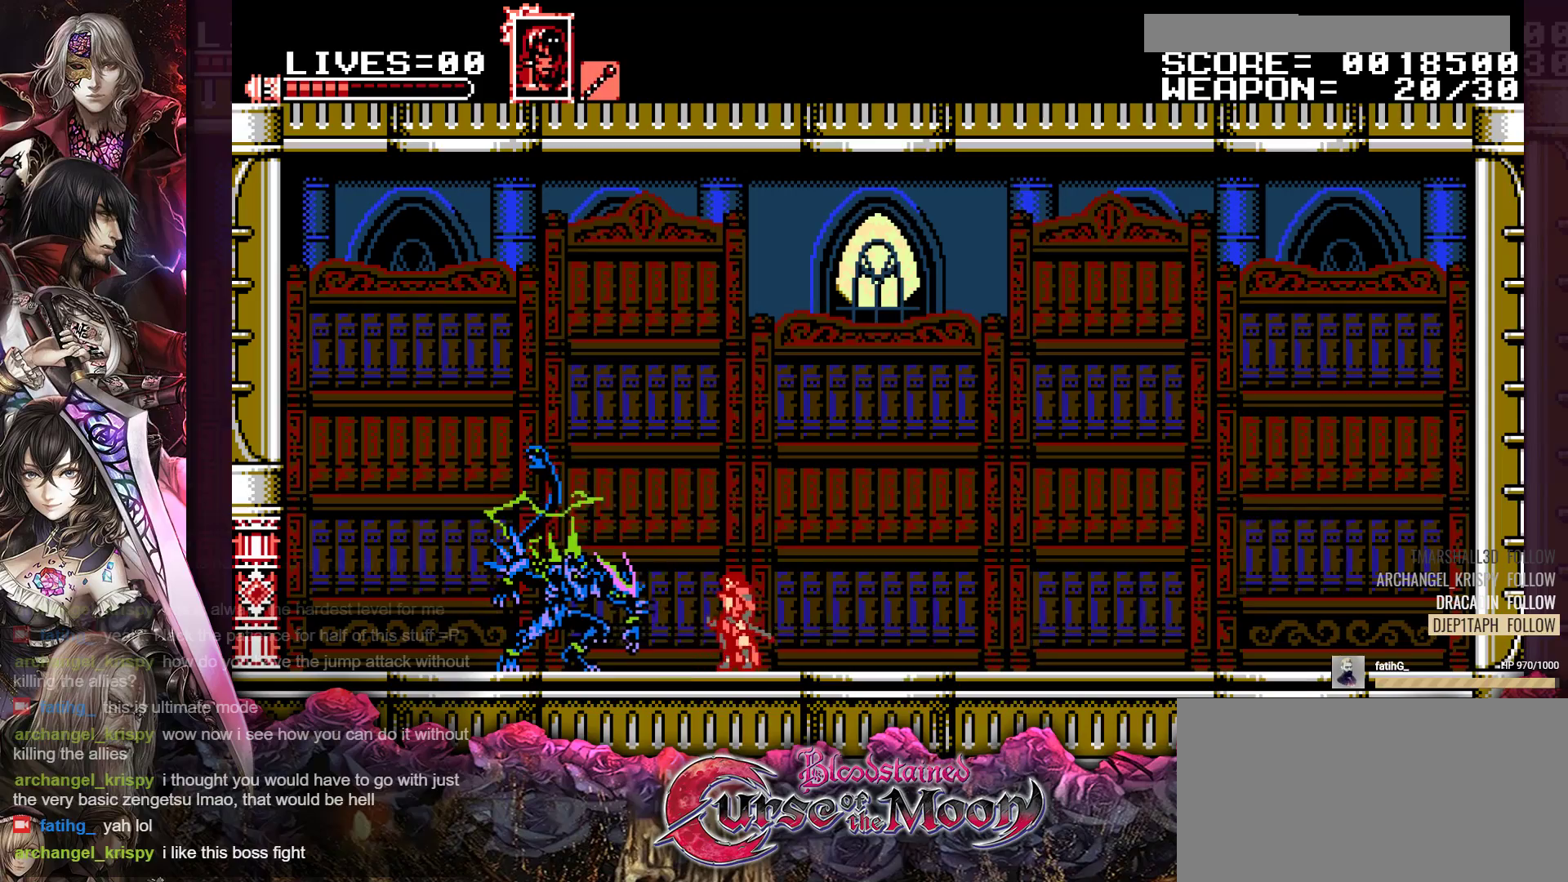
{"buttons": ["DPAD_LEFT"], "events": [[50, "DPAD_LEFT", "down"], [300, "B", "up"]]}
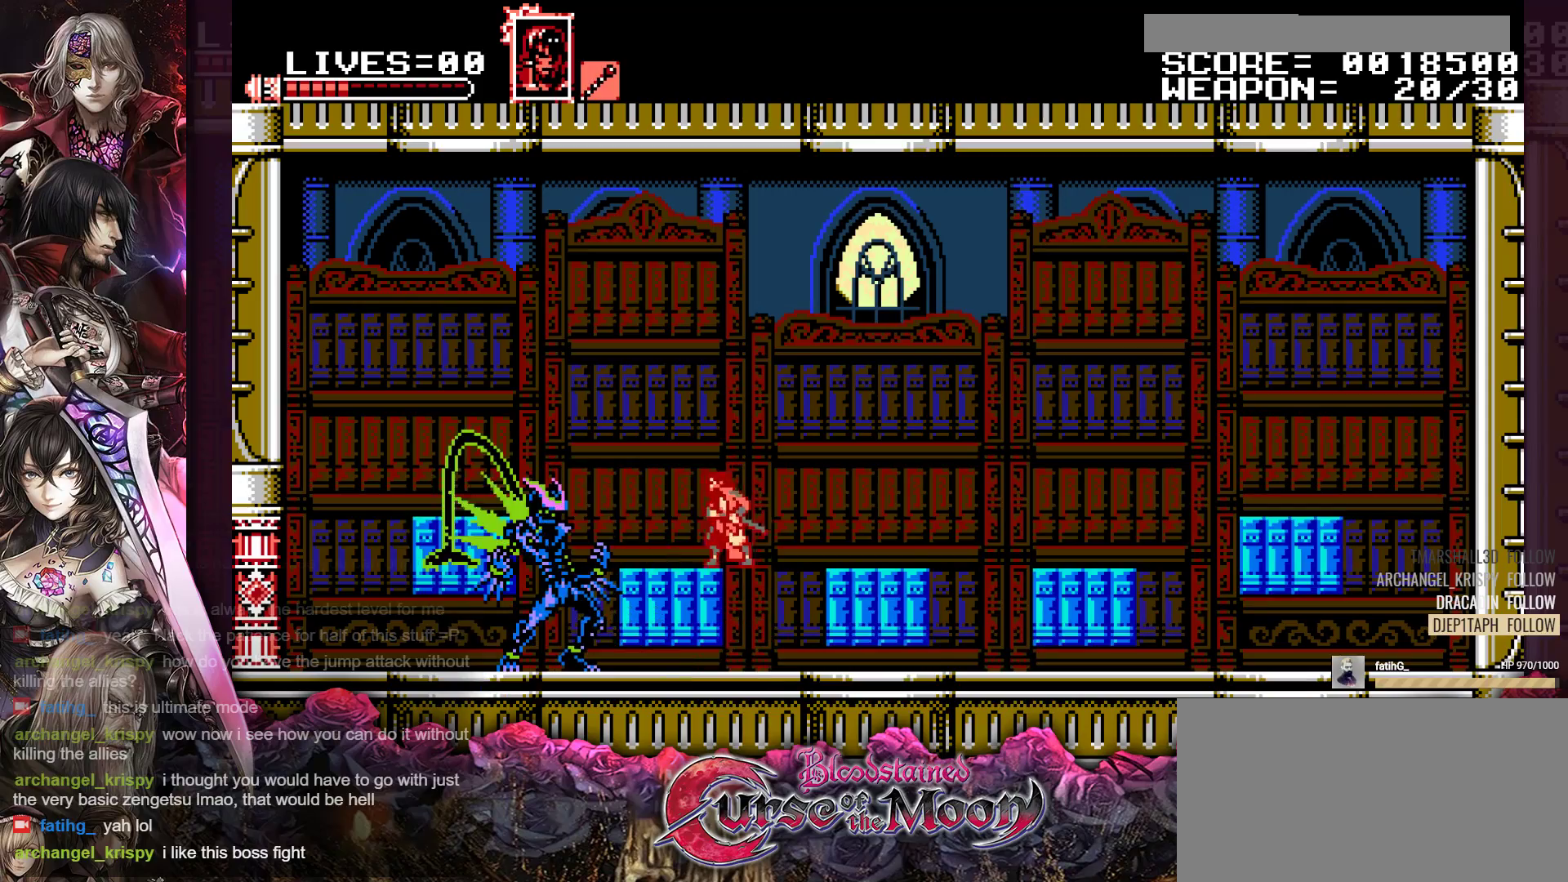
{"buttons": [], "events": [[117, "DPAD_LEFT", "up"], [333, "Y", "down"], [450, "Y", "up"]]}
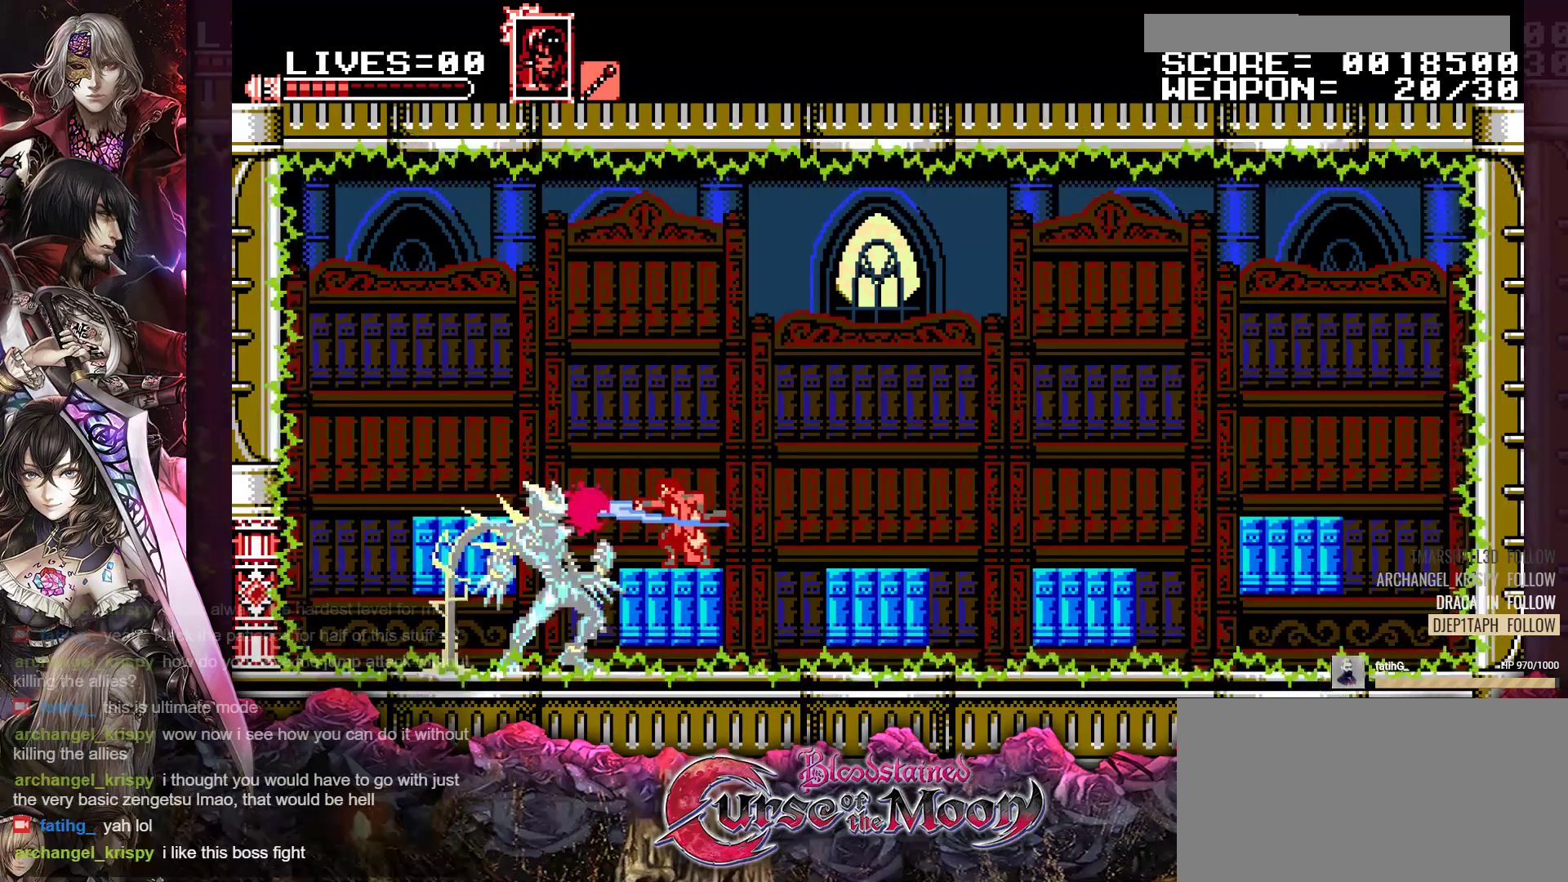
{"buttons": ["Y"], "events": [[33, "Y", "down"], [133, "Y", "up"], [267, "Y", "down"], [367, "Y", "up"], [467, "Y", "down"]]}
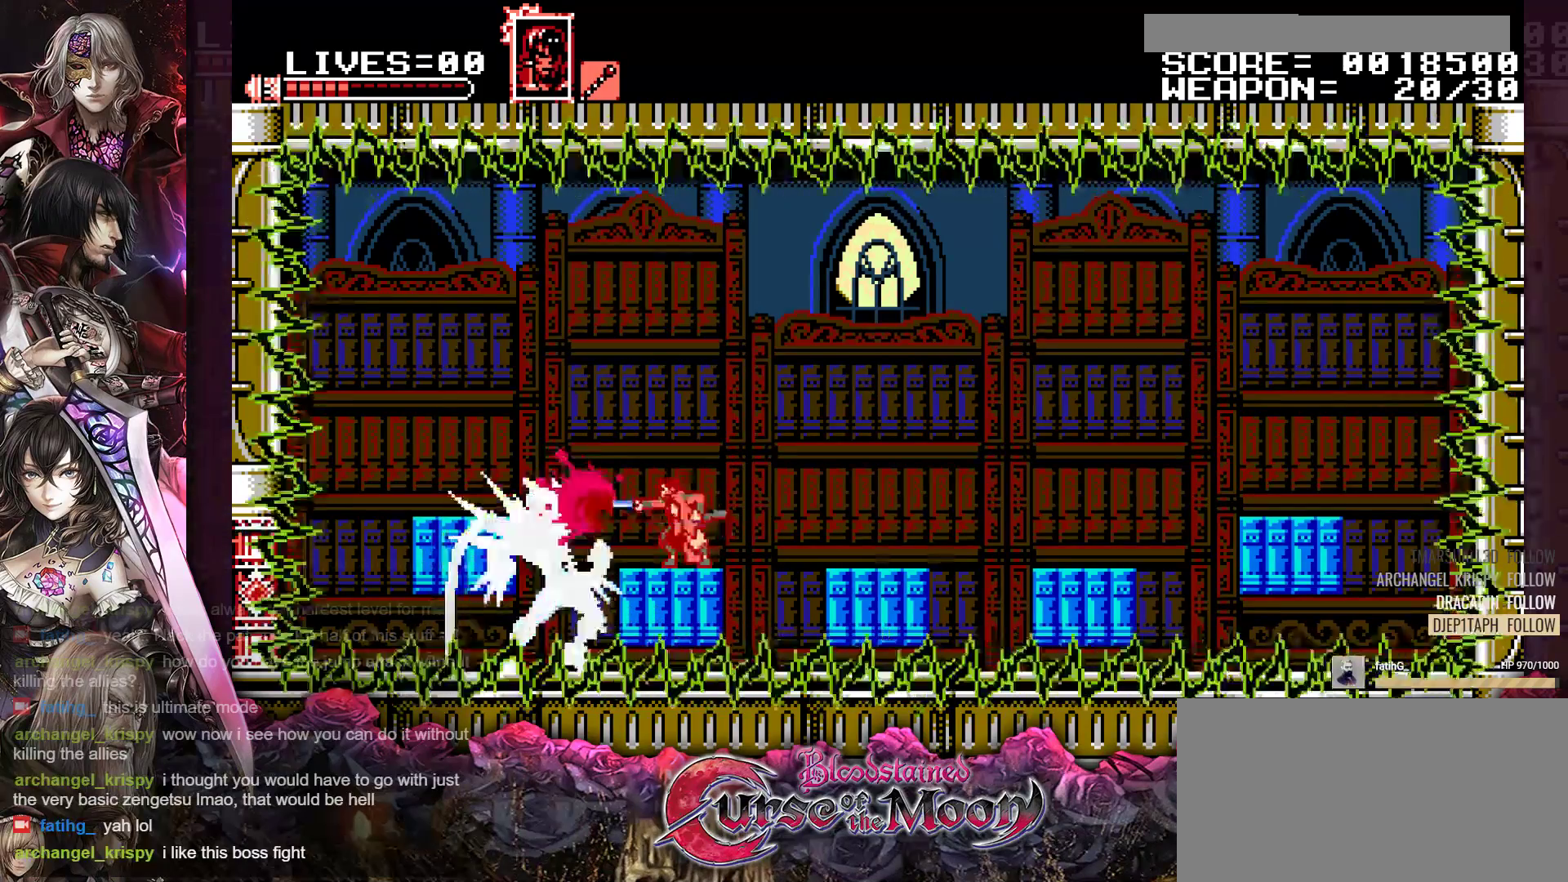
{"buttons": ["Y"], "events": []}
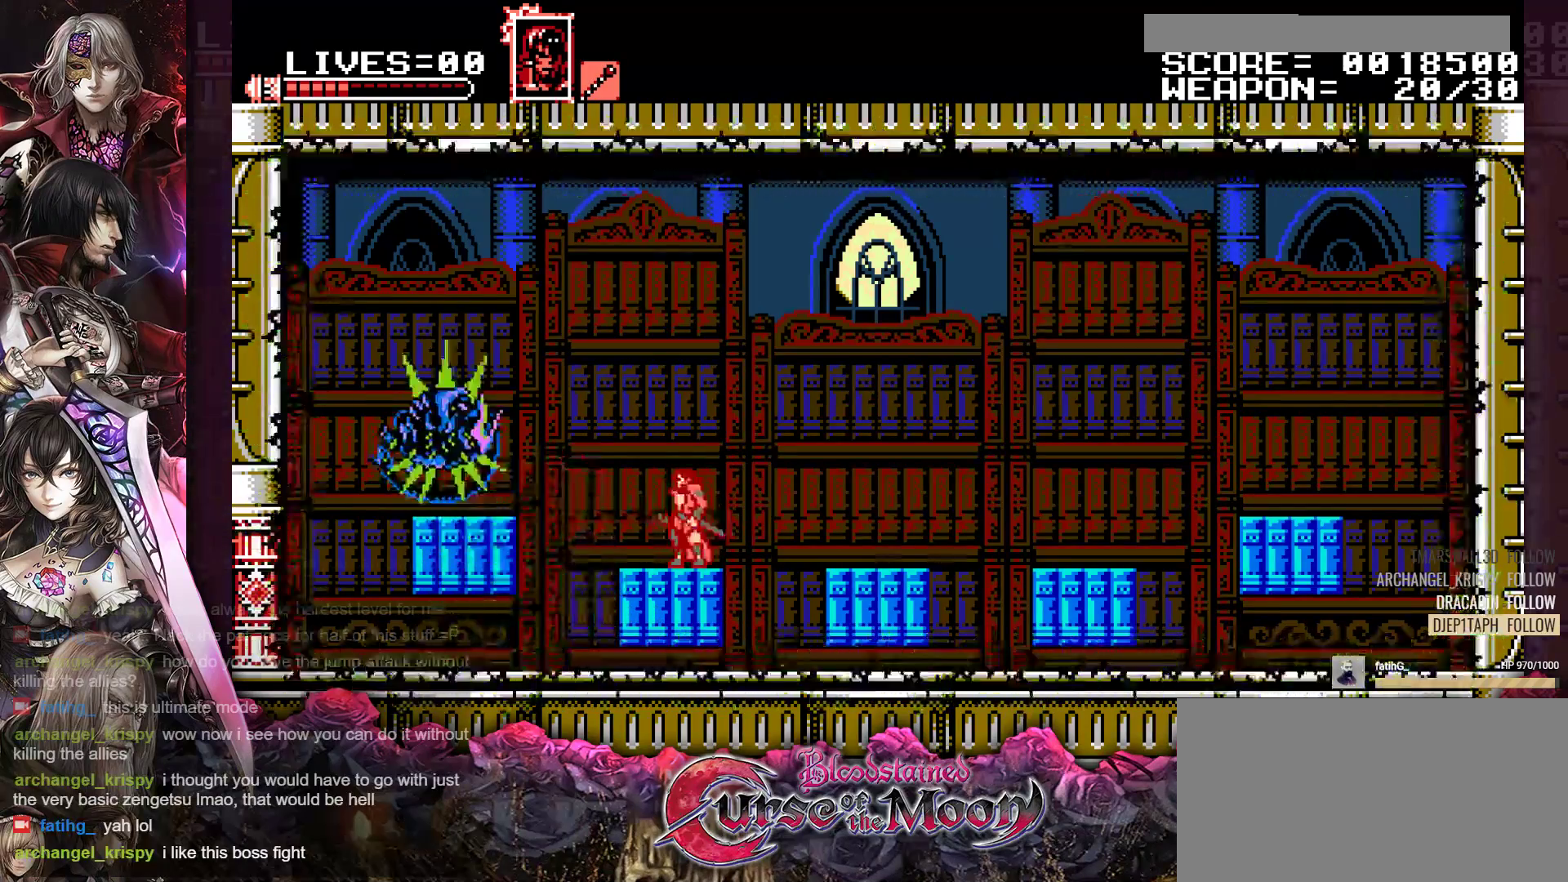
{"buttons": ["B", "Y", "DPAD_LEFT"], "events": [[117, "DPAD_LEFT", "down"], [267, "B", "down"]]}
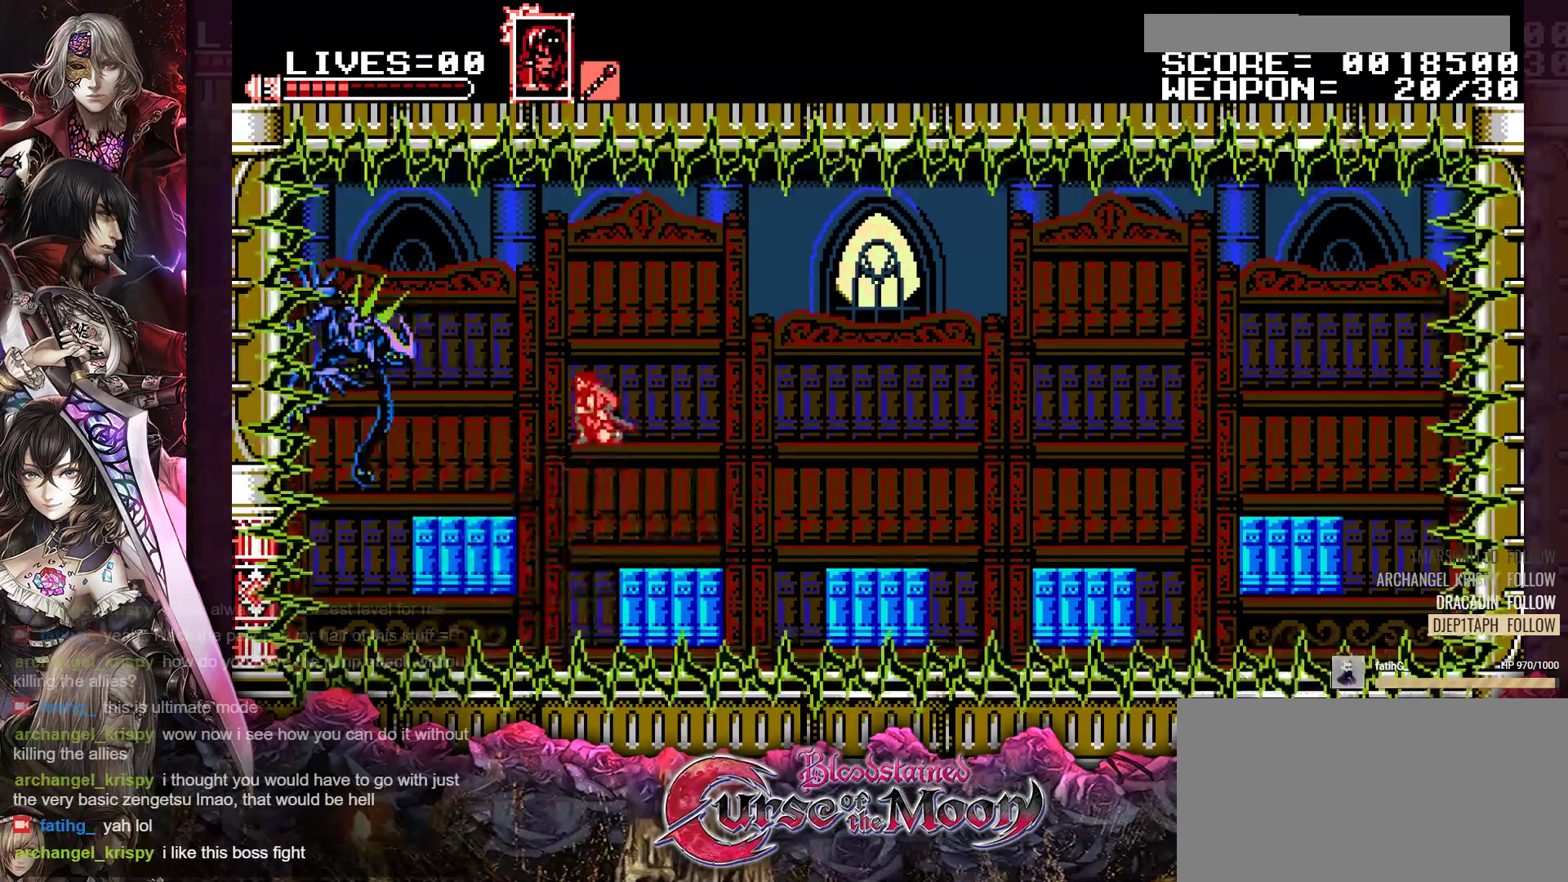
{"buttons": ["Y"], "events": [[67, "B", "up"], [400, "DPAD_LEFT", "up"]]}